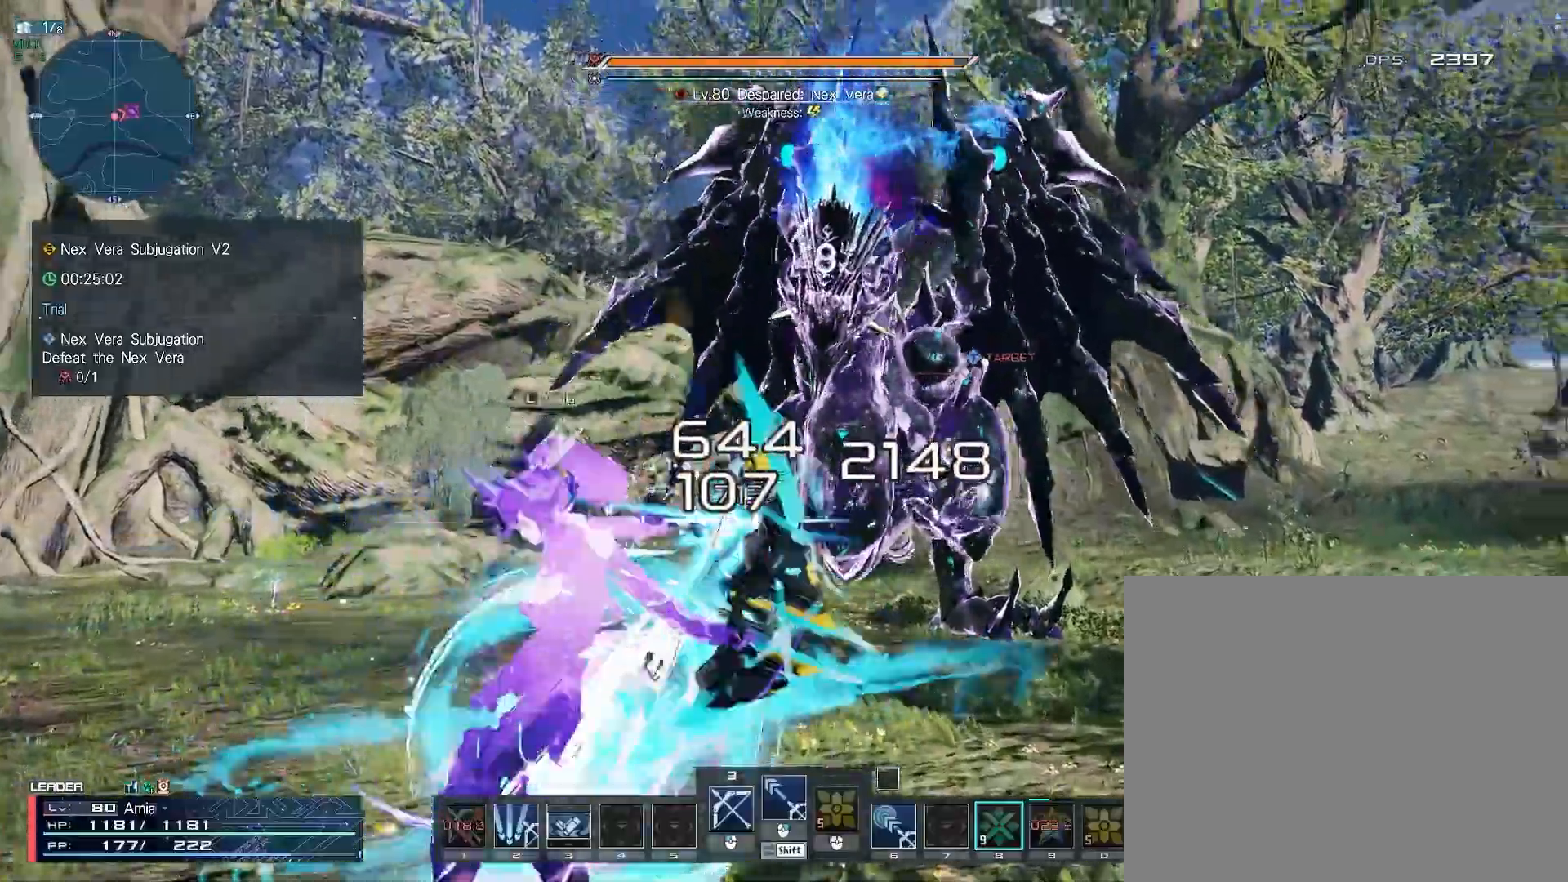
Gameplay with keyboard and mouse; each line is a JSON object with the keys and mouse buttons held at the frame after it. "events" lists presses ("down") and releases ("up") of "1", "2", "3", "4", "5", "6", "7", "9", "a", "b", "c", "d", "e", "q", "s", "shift", "space", "tab", "w", "x", "z", "mouse_left", "mouse_wheel", "mouse_right" and "mouse_mb4" between this image and that frame as [ms after this image, input, new state], when the widget could be followed in between. "mouse_left", "mouse_wheel", "mouse_right", "mouse_mb4" = the "left", "wheel", "right", "mb4" buttons of the "mouse" list. No other keys are recorded. "wheel" means that the mouse wheel is clicked or scrolled. Mouse movement is not recorded.
{"keys": ["a", "w"], "mouse": ["right"], "events": [[50, "mouse_right", "down"], [217, "a", "up"], [383, "a", "down"]]}
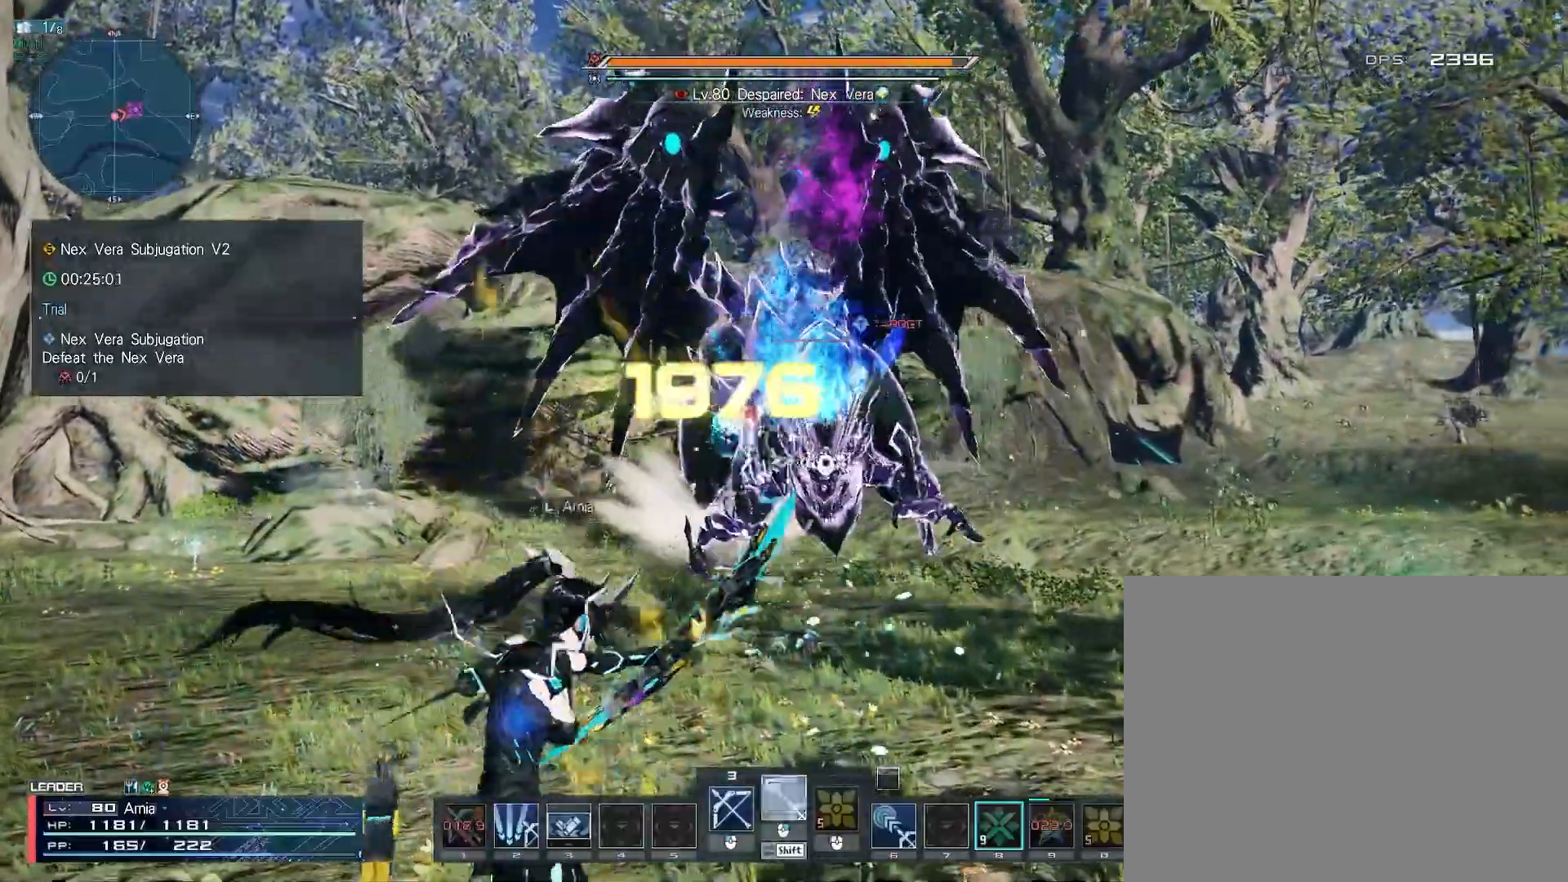
{"keys": ["s"], "mouse": ["right"], "events": [[50, "d", "down"], [200, "w", "up"], [267, "d", "up"], [283, "a", "up"], [317, "s", "down"], [400, "space", "down"], [500, "space", "up"]]}
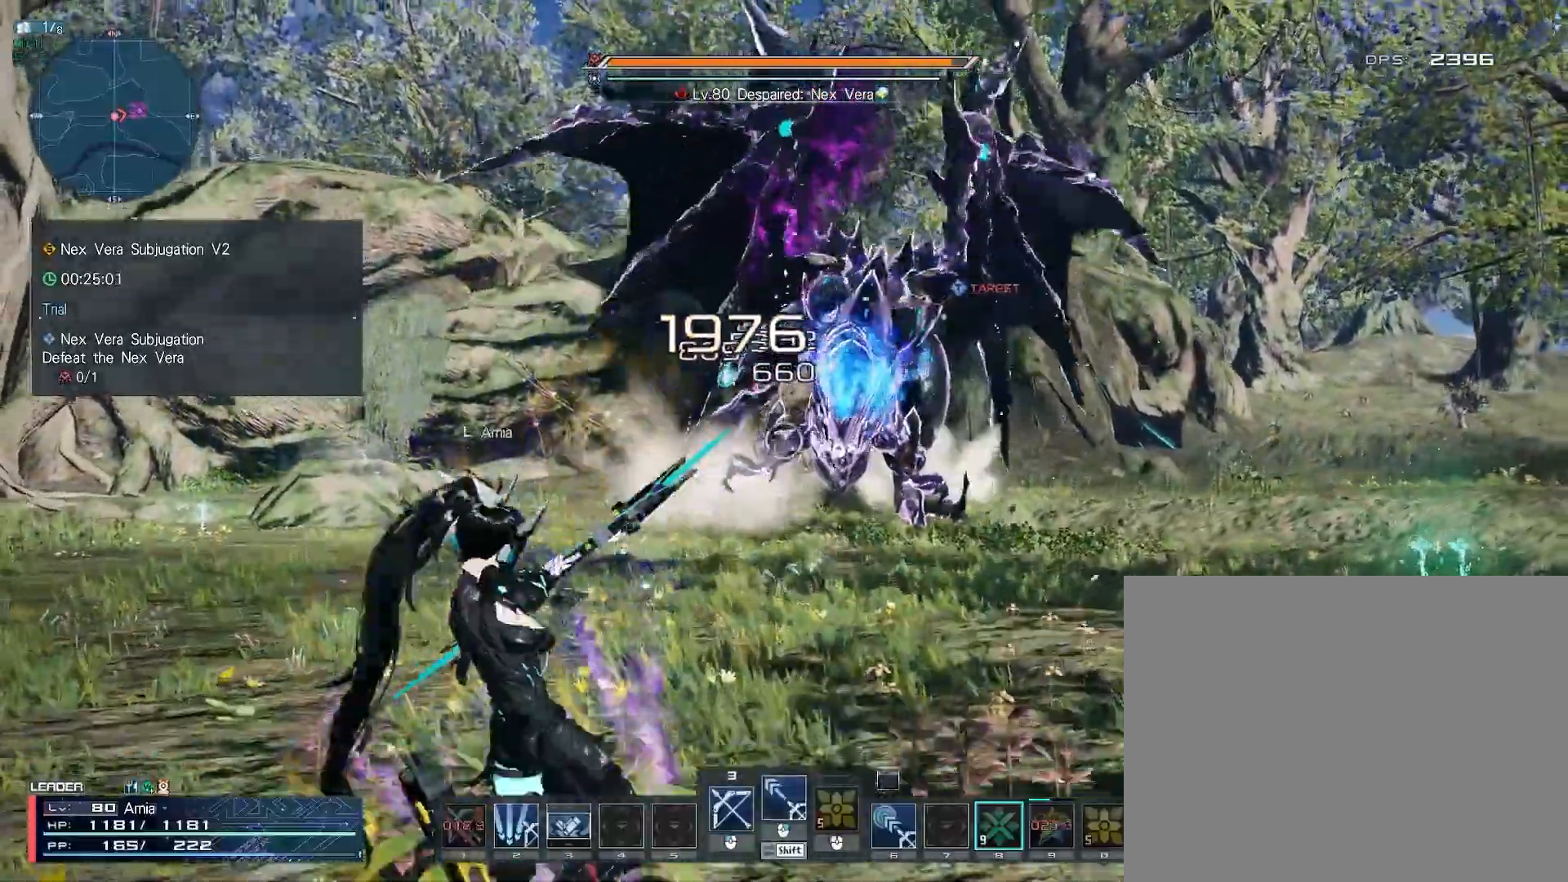
{"keys": ["a"], "mouse": [], "events": [[183, "a", "down"], [283, "mouse_right", "up"], [300, "s", "up"]]}
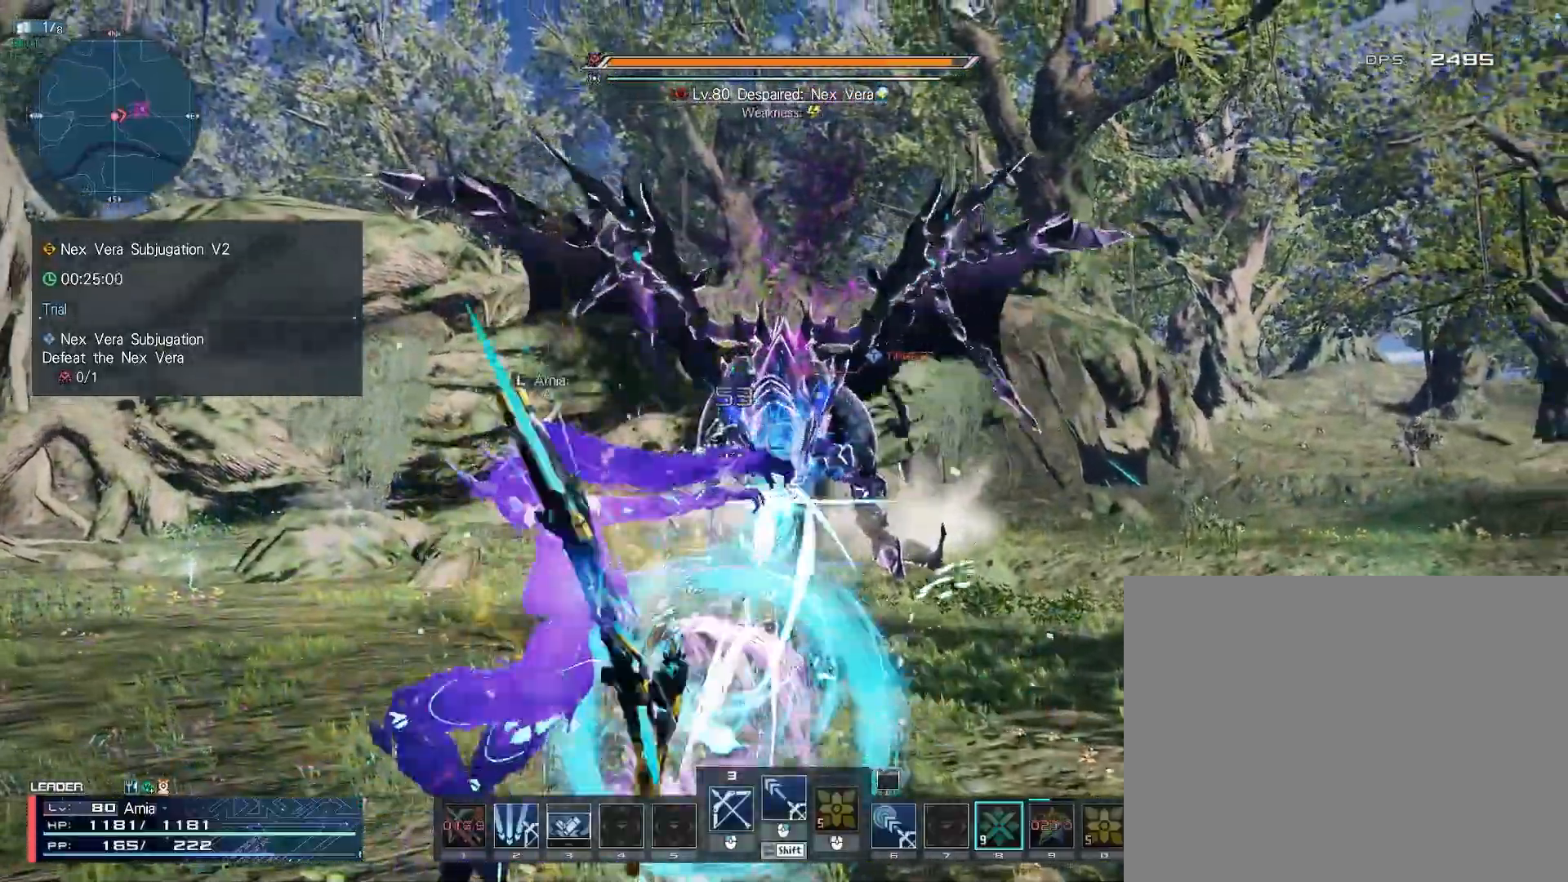
{"keys": ["a", "s"], "mouse": ["right"], "events": [[117, "mouse_right", "down"], [333, "s", "down"]]}
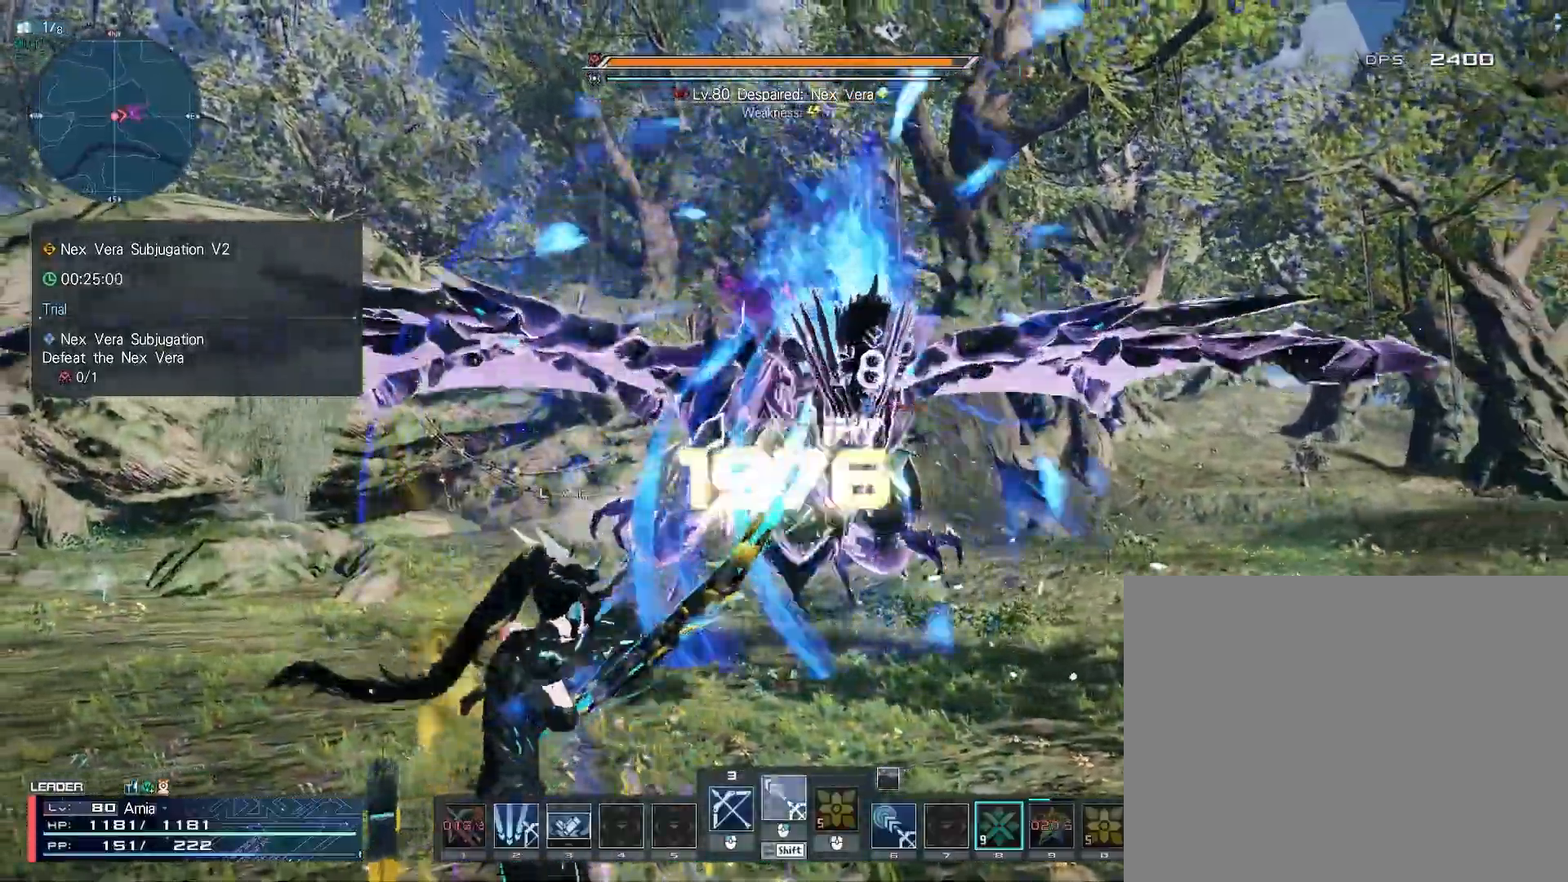
{"keys": ["d", "s"], "mouse": ["right"], "events": [[383, "a", "up"], [400, "d", "down"]]}
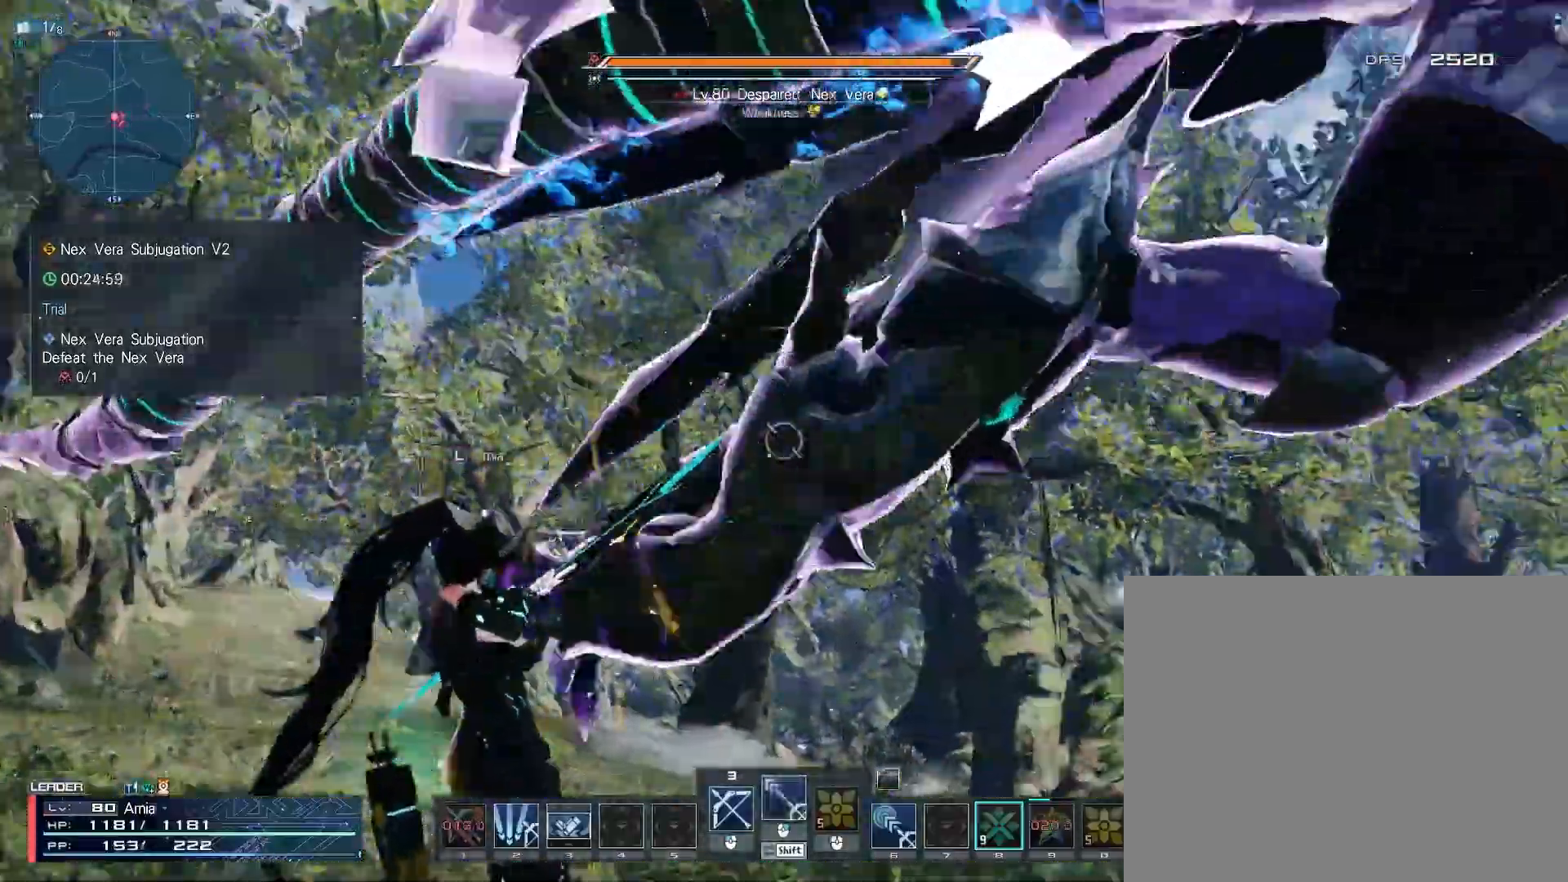
{"keys": ["d", "w"], "mouse": [], "events": [[350, "s", "up"], [450, "mouse_right", "up"], [467, "w", "down"]]}
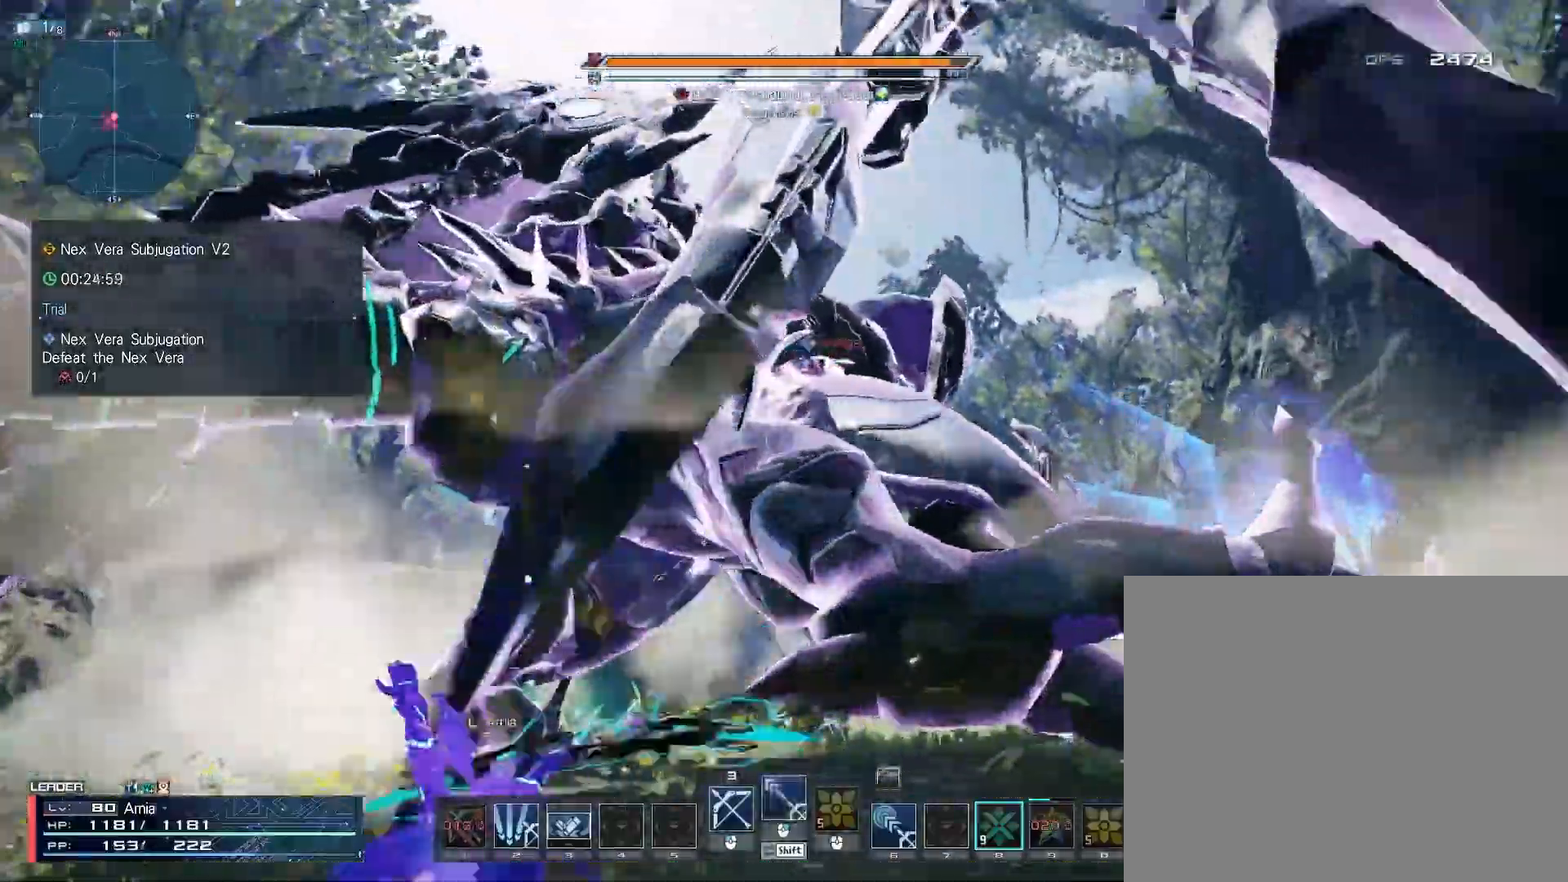
{"keys": ["d"], "mouse": ["right"], "events": [[50, "d", "up"], [283, "mouse_right", "down"], [433, "d", "down"], [500, "w", "up"]]}
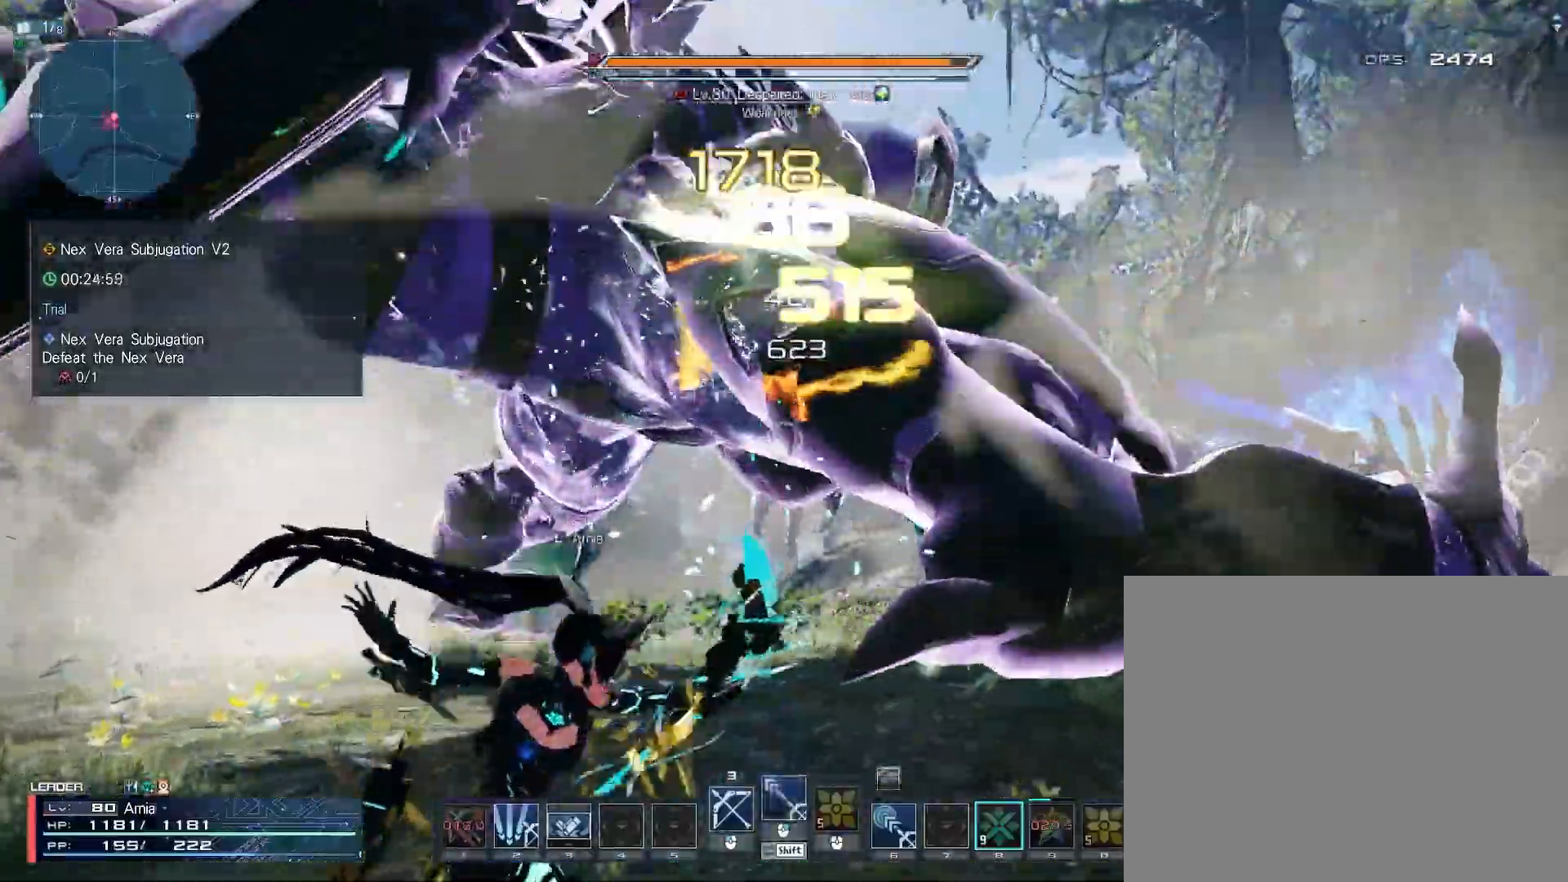
{"keys": ["d", "s"], "mouse": ["right"], "events": [[183, "space", "down"], [267, "s", "down"], [317, "space", "up"]]}
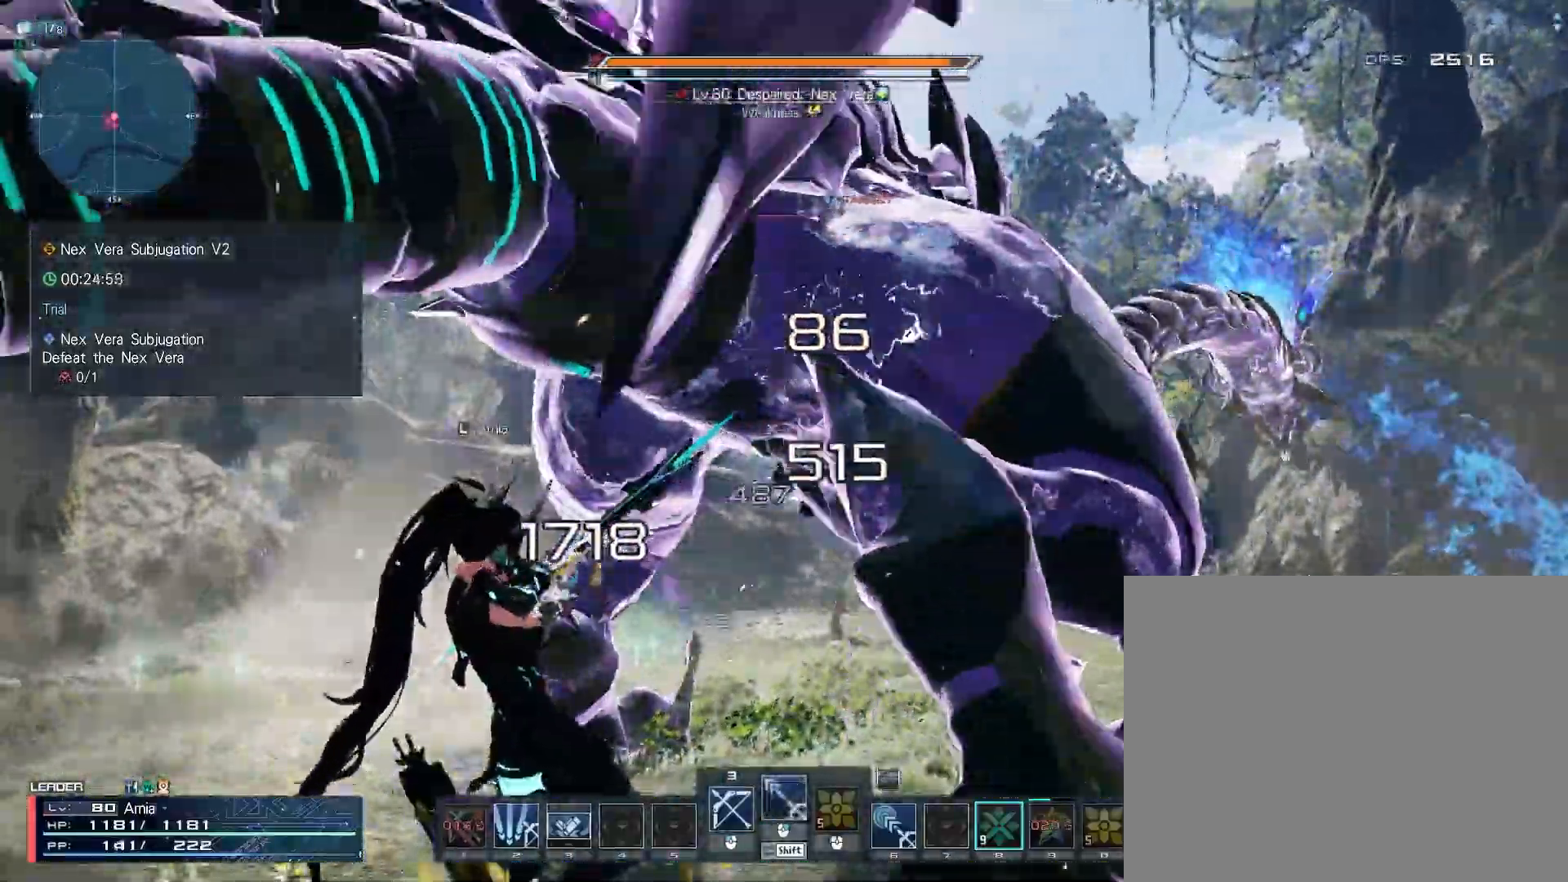
{"keys": ["a"], "mouse": [], "events": [[183, "d", "up"], [383, "a", "down"], [383, "mouse_right", "up"], [450, "s", "up"]]}
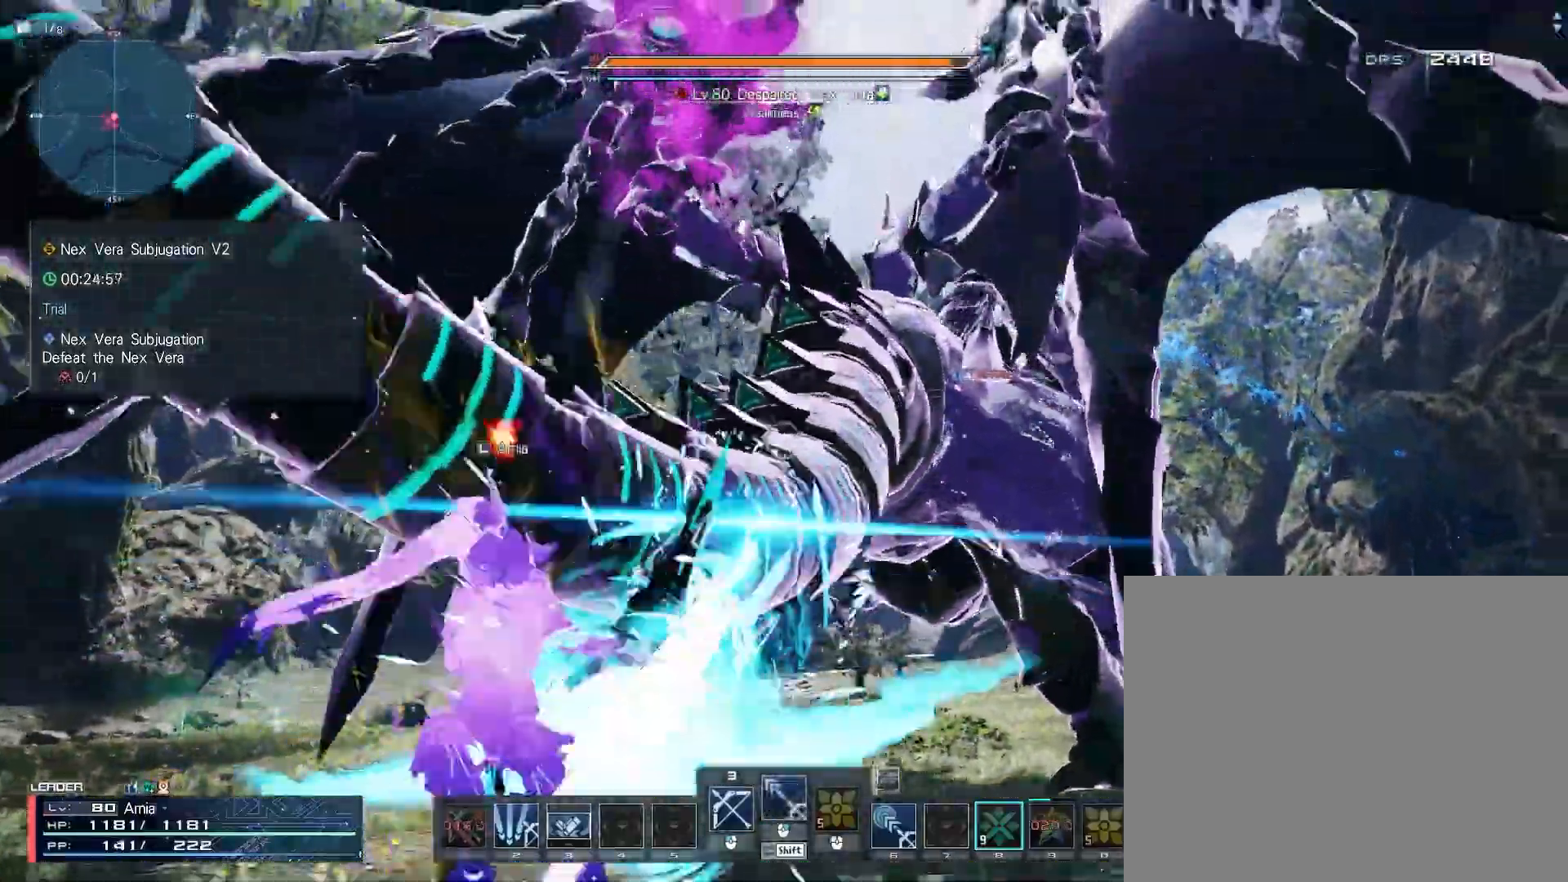
{"keys": ["d", "w"], "mouse": ["right"], "events": [[333, "w", "down"], [350, "mouse_right", "down"], [400, "a", "up"], [500, "d", "down"]]}
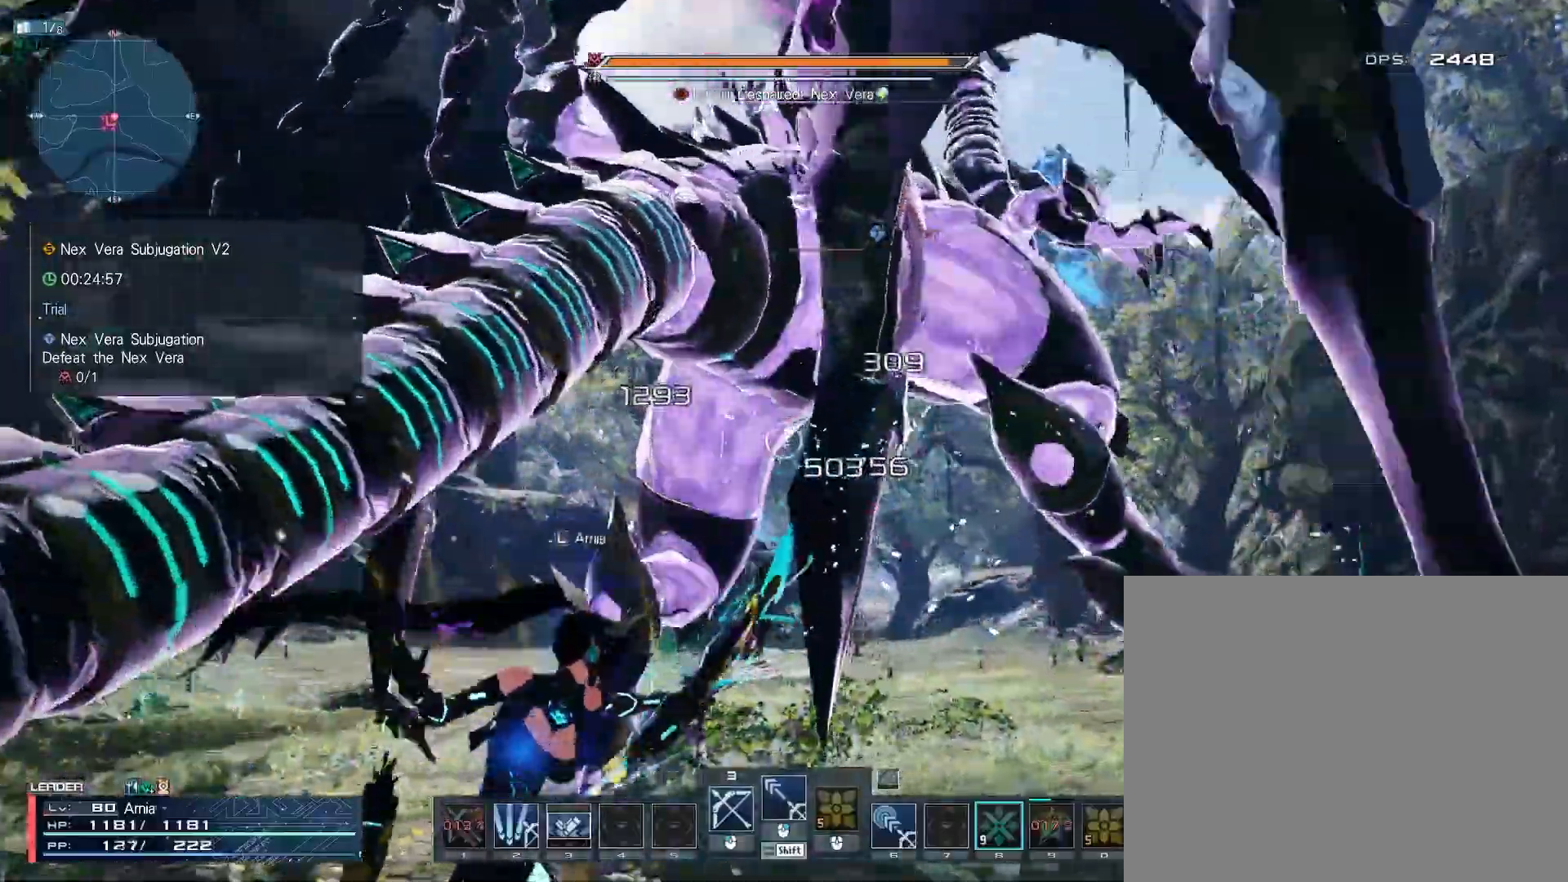
{"keys": ["a"], "mouse": ["right"], "events": [[217, "w", "up"], [233, "a", "down"], [300, "d", "up"], [367, "s", "down"], [400, "space", "down"], [483, "space", "up"], [500, "s", "up"]]}
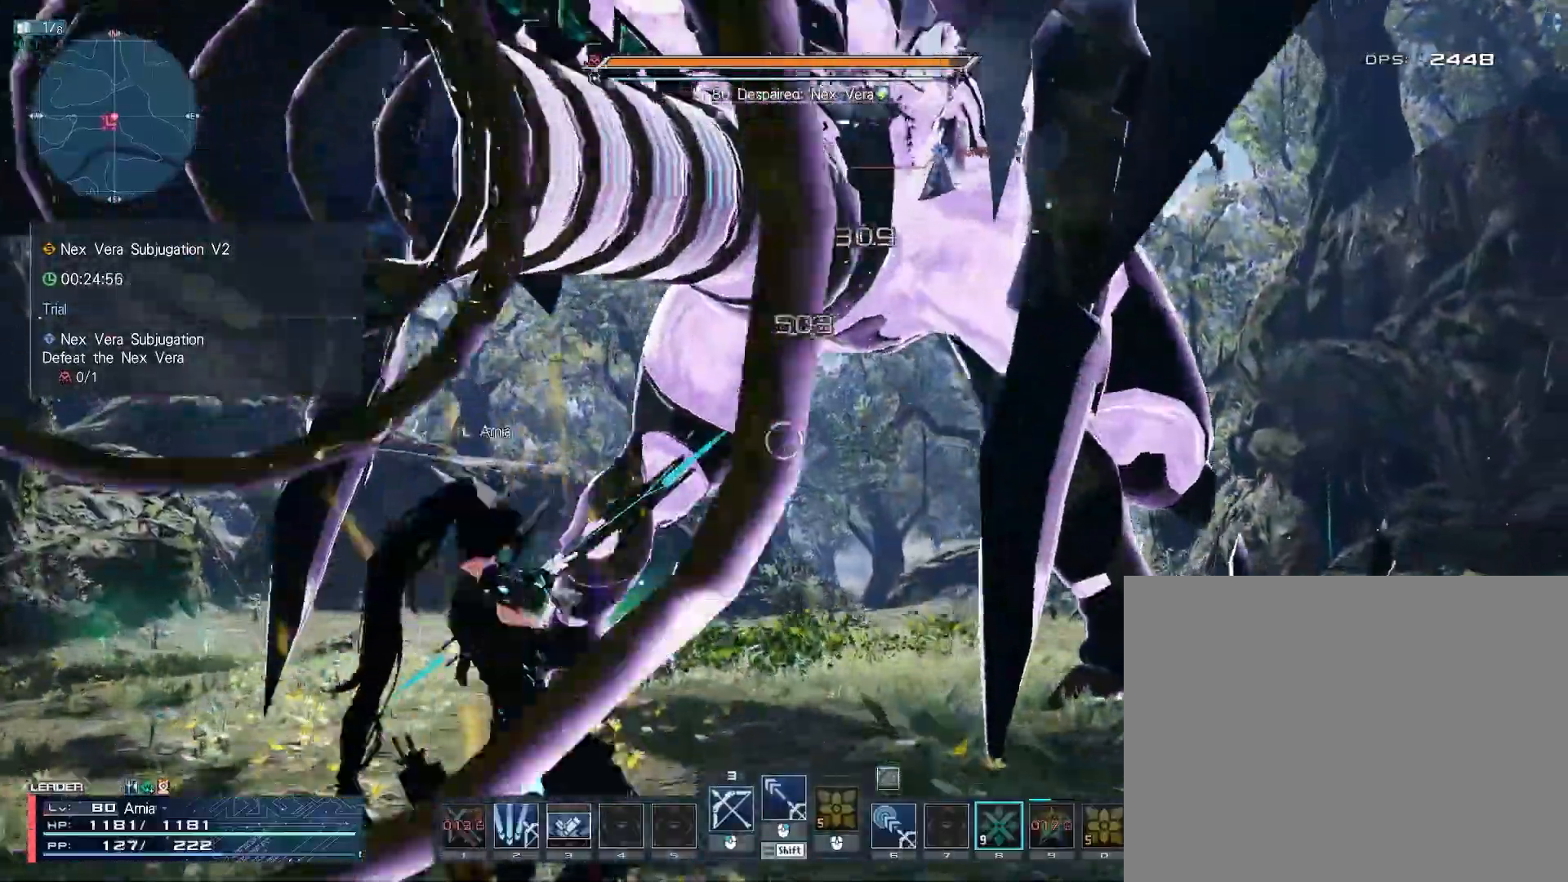
{"keys": ["d", "w", "z"], "mouse": [], "events": [[50, "a", "up"], [50, "d", "down"], [200, "w", "down"], [383, "mouse_right", "up"], [417, "d", "up"], [450, "z", "down"], [467, "d", "down"]]}
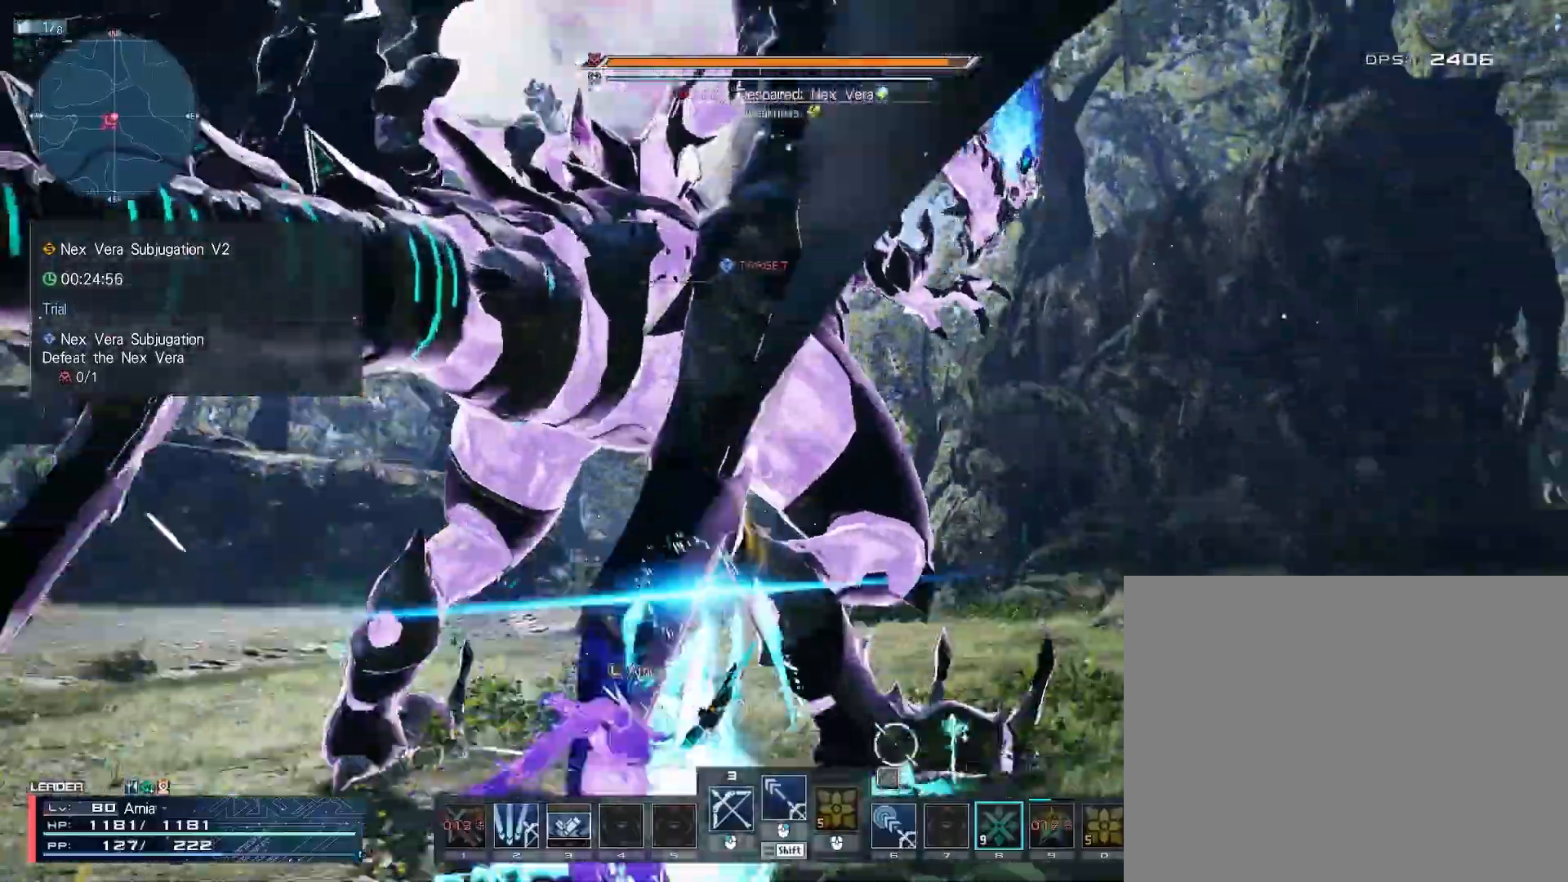
{"keys": ["c", "d", "w"], "mouse": [], "events": [[50, "z", "up"], [150, "c", "down"], [217, "c", "up"], [300, "c", "down"]]}
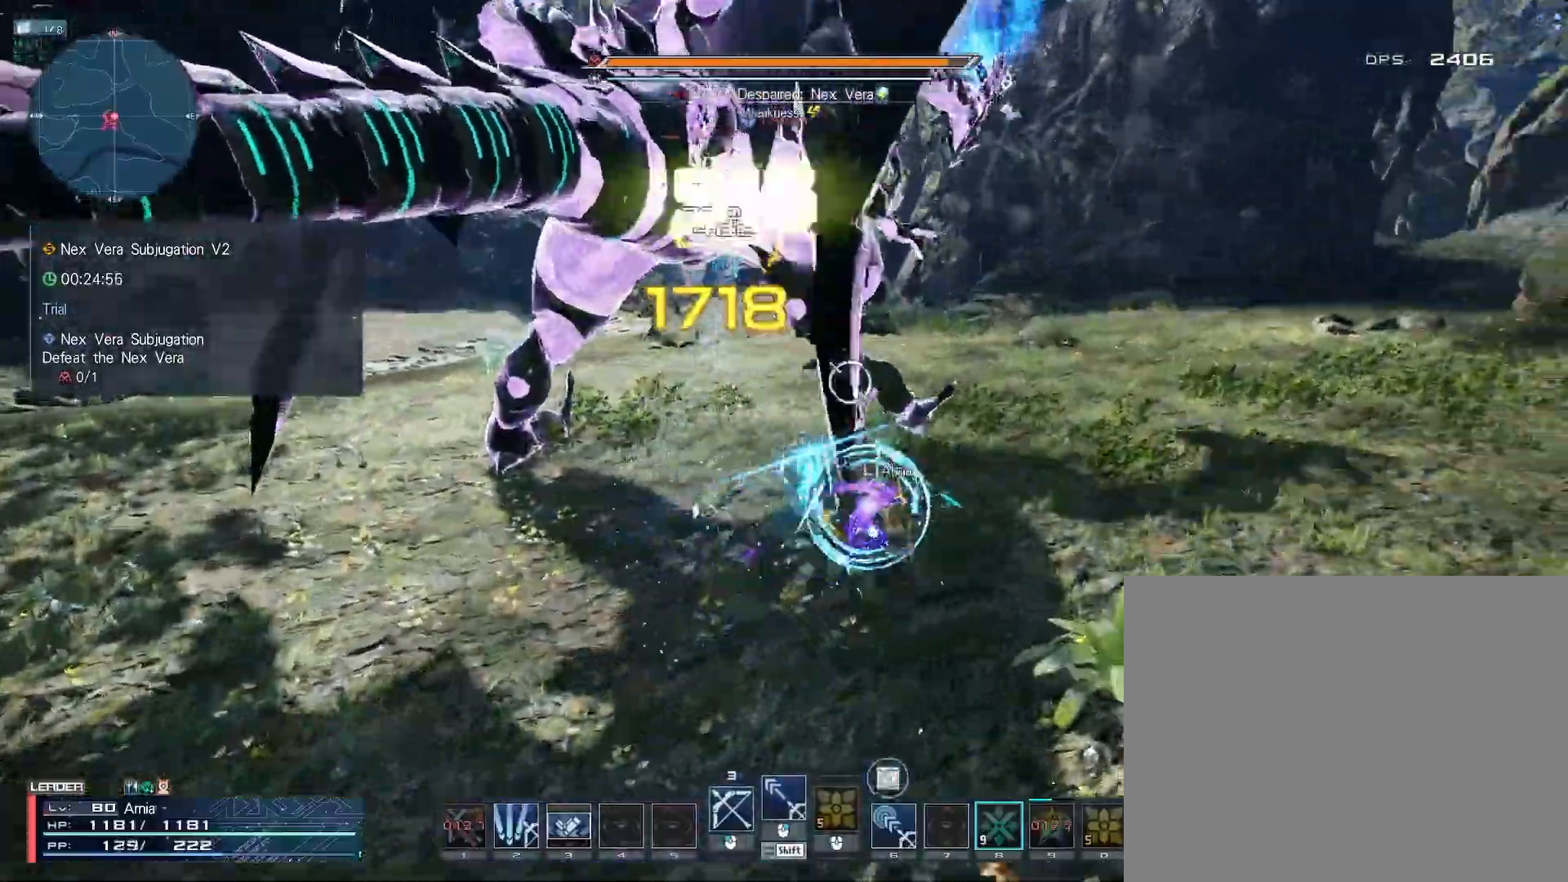
{"keys": ["2", "d", "w"], "mouse": [], "events": [[67, "c", "up"], [200, "2", "down"]]}
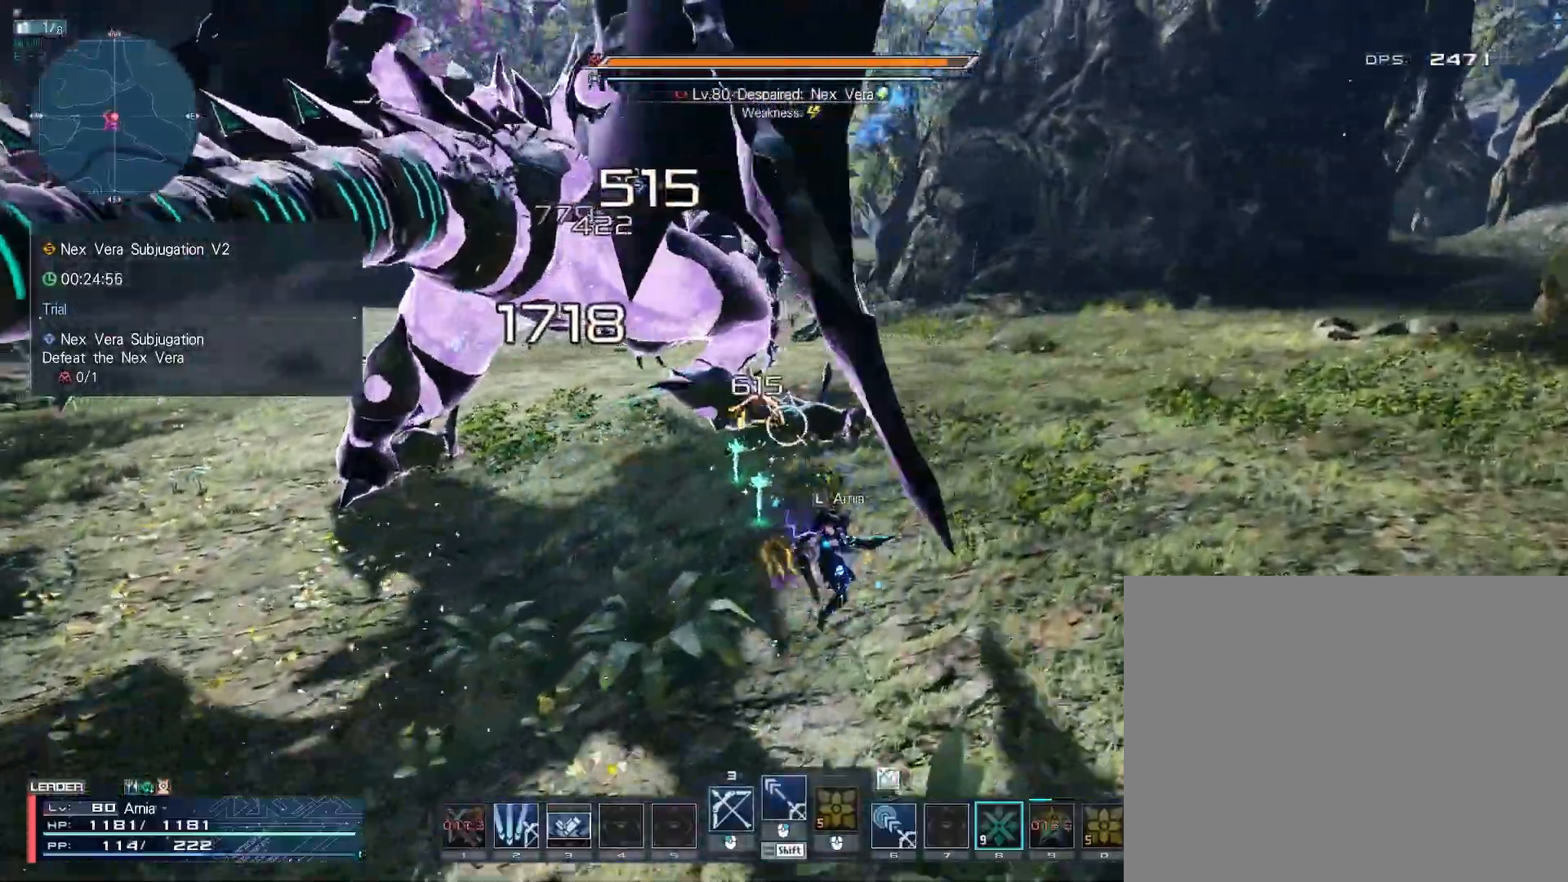
{"keys": ["2", "d", "space", "w"], "mouse": [], "events": [[350, "space", "down"]]}
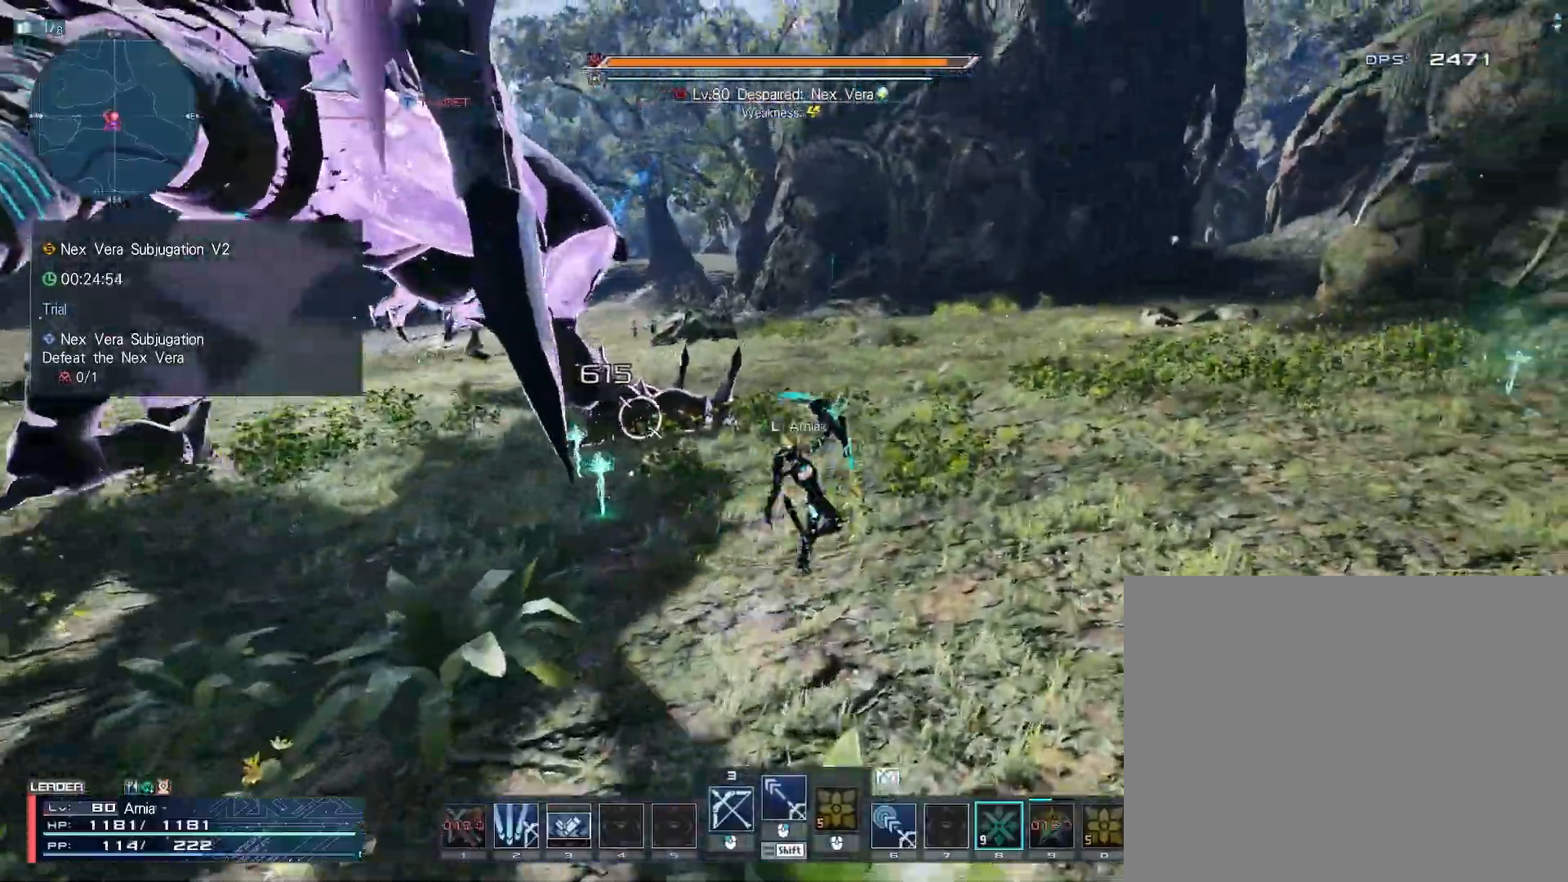
{"keys": ["w"], "mouse": [], "events": [[50, "space", "up"], [333, "d", "up"], [450, "2", "up"]]}
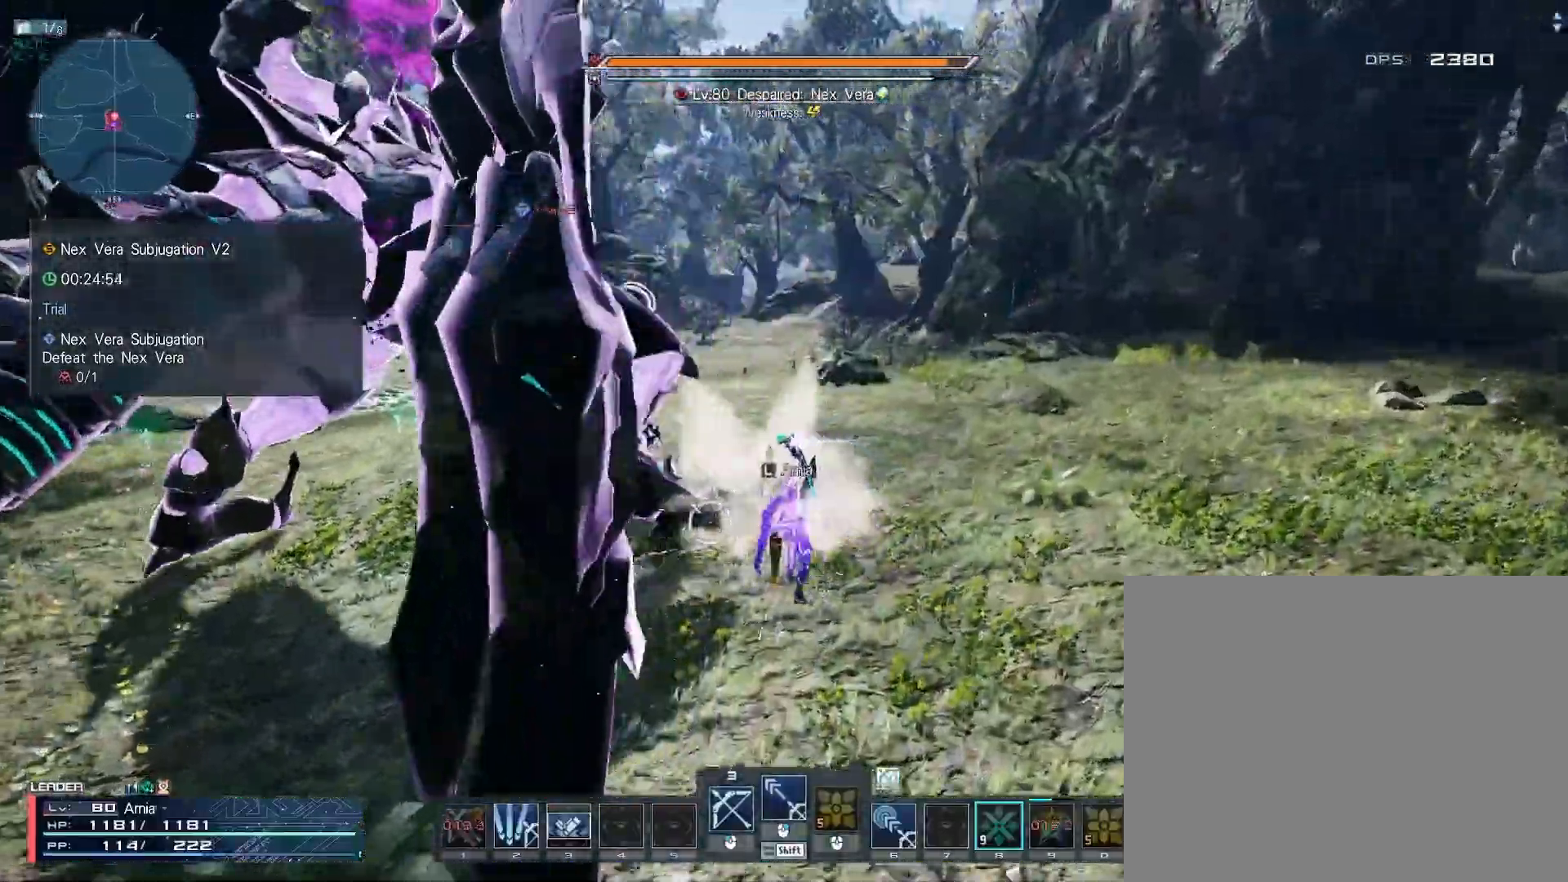
{"keys": ["d"], "mouse": [], "events": [[33, "z", "down"], [133, "z", "up"], [183, "w", "up"], [217, "d", "down"], [383, "mouse_left", "down"], [450, "mouse_left", "up"]]}
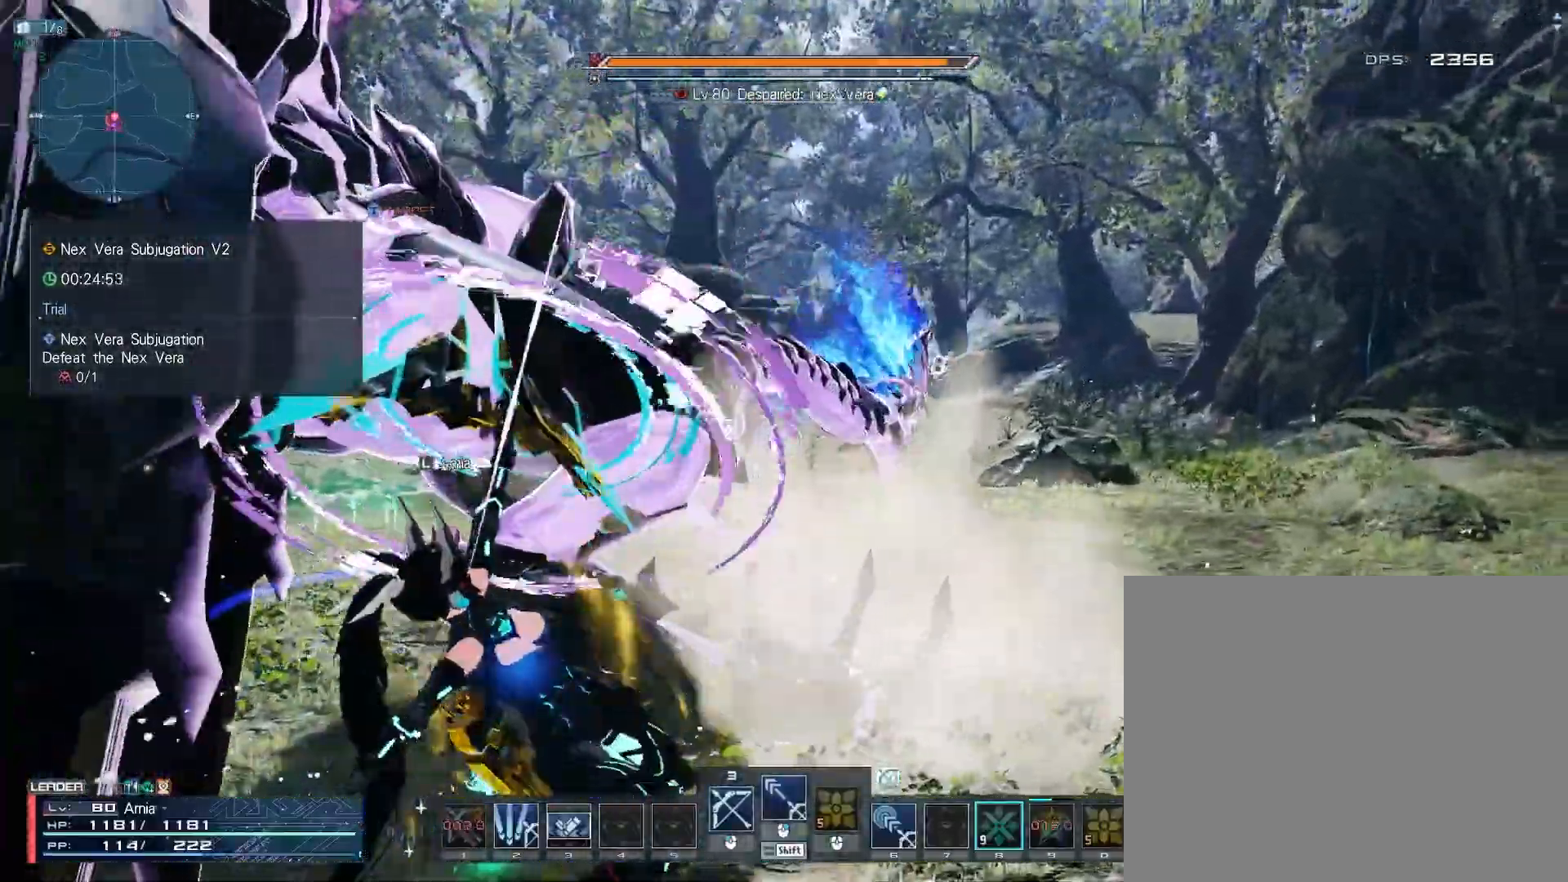
{"keys": [], "mouse": [], "events": [[33, "mouse_left", "down"], [100, "mouse_left", "up"], [183, "mouse_left", "down"], [267, "mouse_left", "up"], [433, "d", "up"]]}
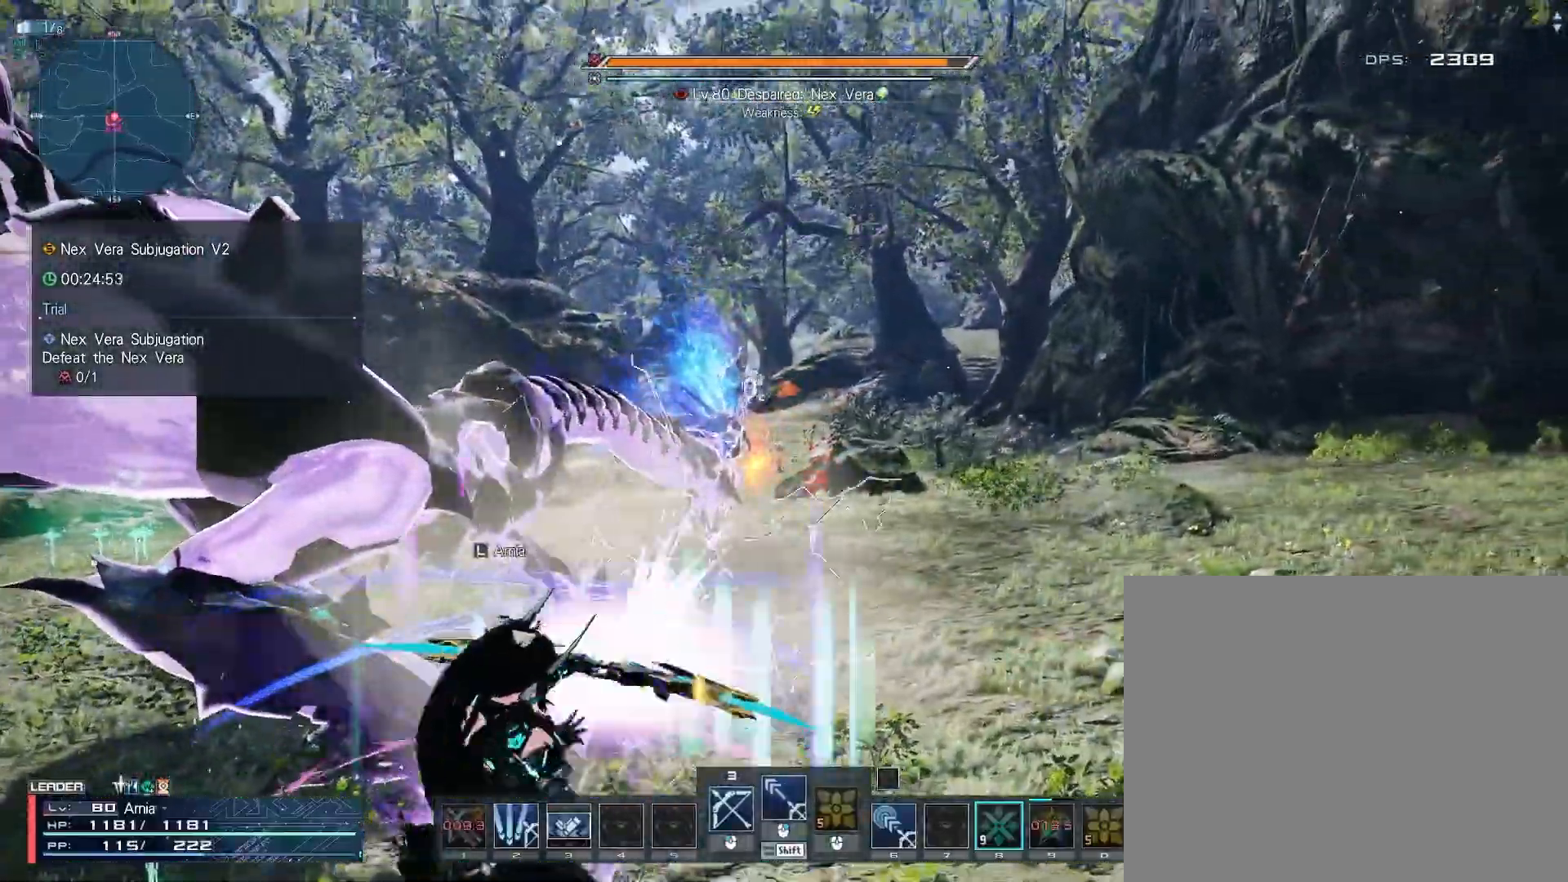
{"keys": ["d", "shift", "w"], "mouse": ["left"], "events": [[17, "shift", "down"], [133, "d", "down"], [183, "mouse_left", "down"], [200, "w", "down"]]}
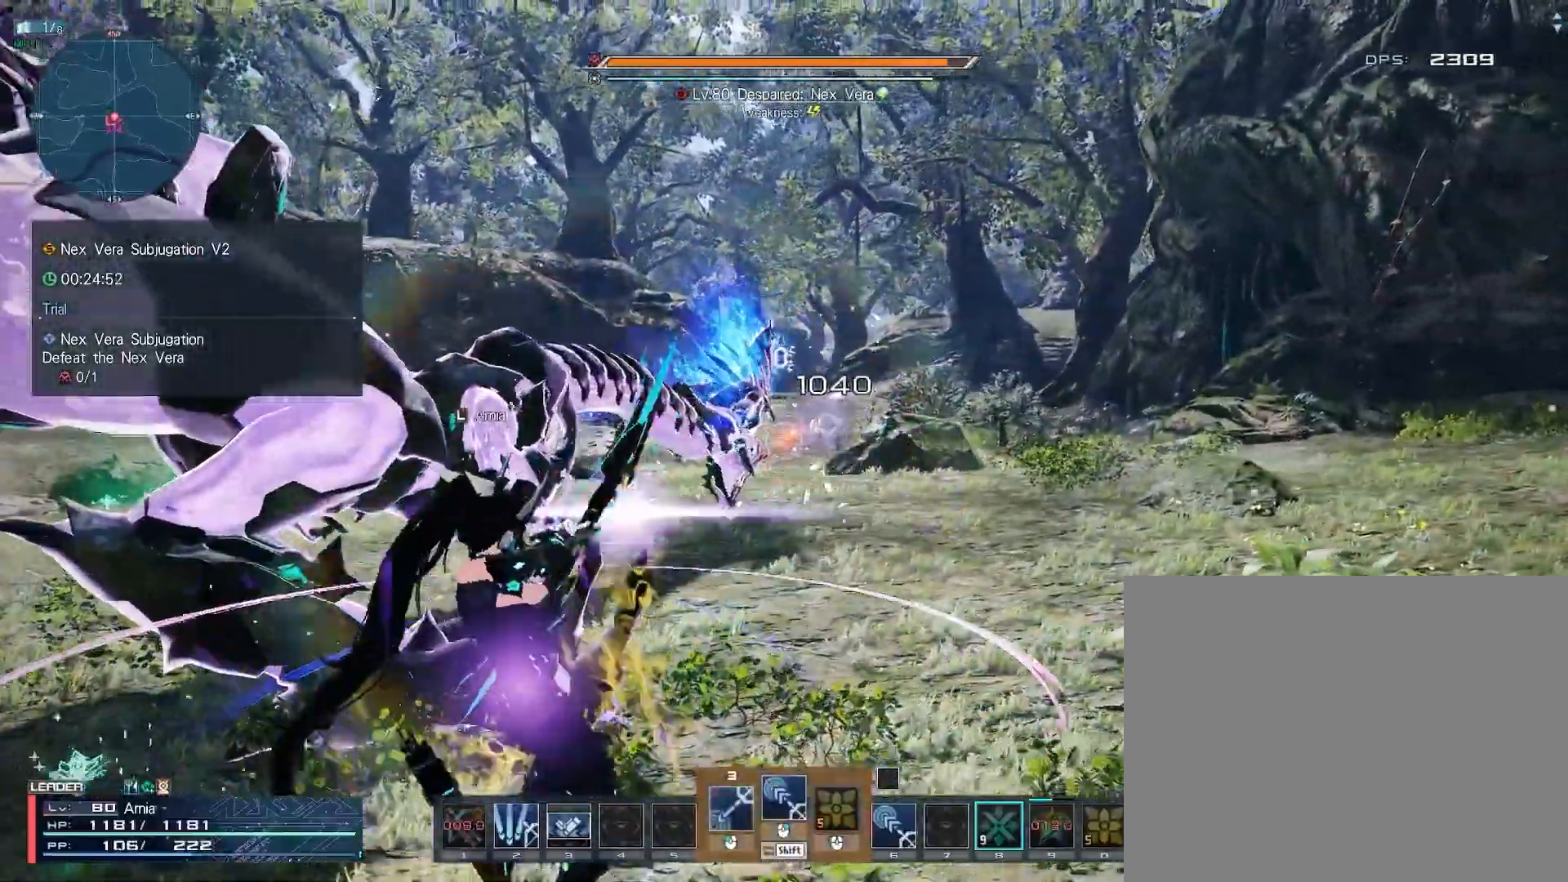
{"keys": ["d", "shift", "w"], "mouse": ["left"], "events": [[283, "space", "down"], [367, "space", "up"]]}
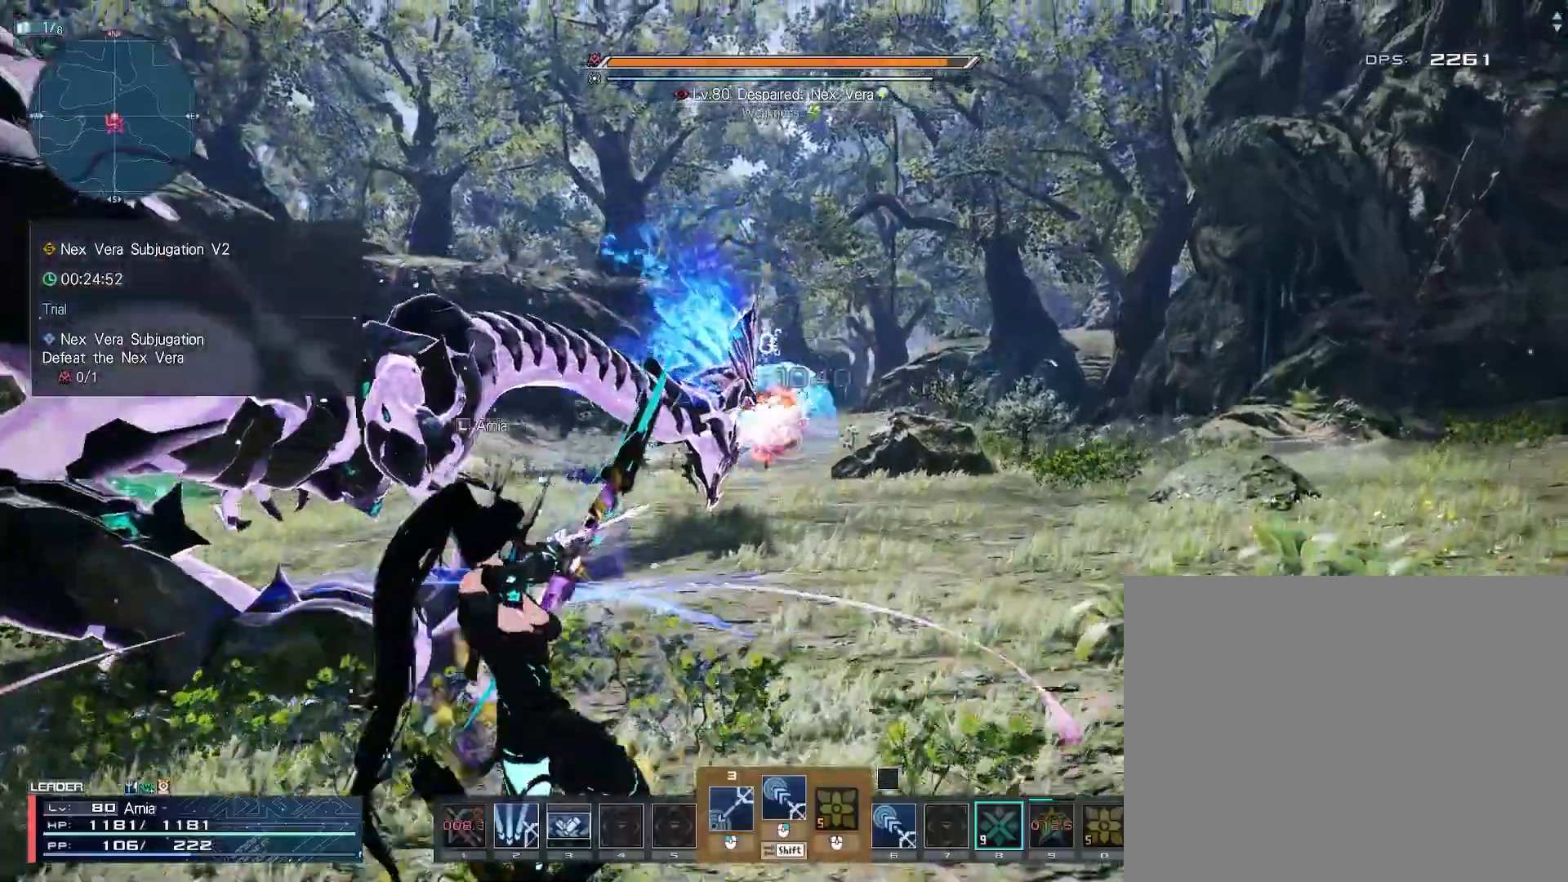
{"keys": [], "mouse": [], "events": [[50, "mouse_left", "up"], [67, "d", "up"], [83, "shift", "up"], [83, "w", "up"], [217, "w", "down"], [267, "w", "up"], [350, "w", "down"], [400, "w", "up"]]}
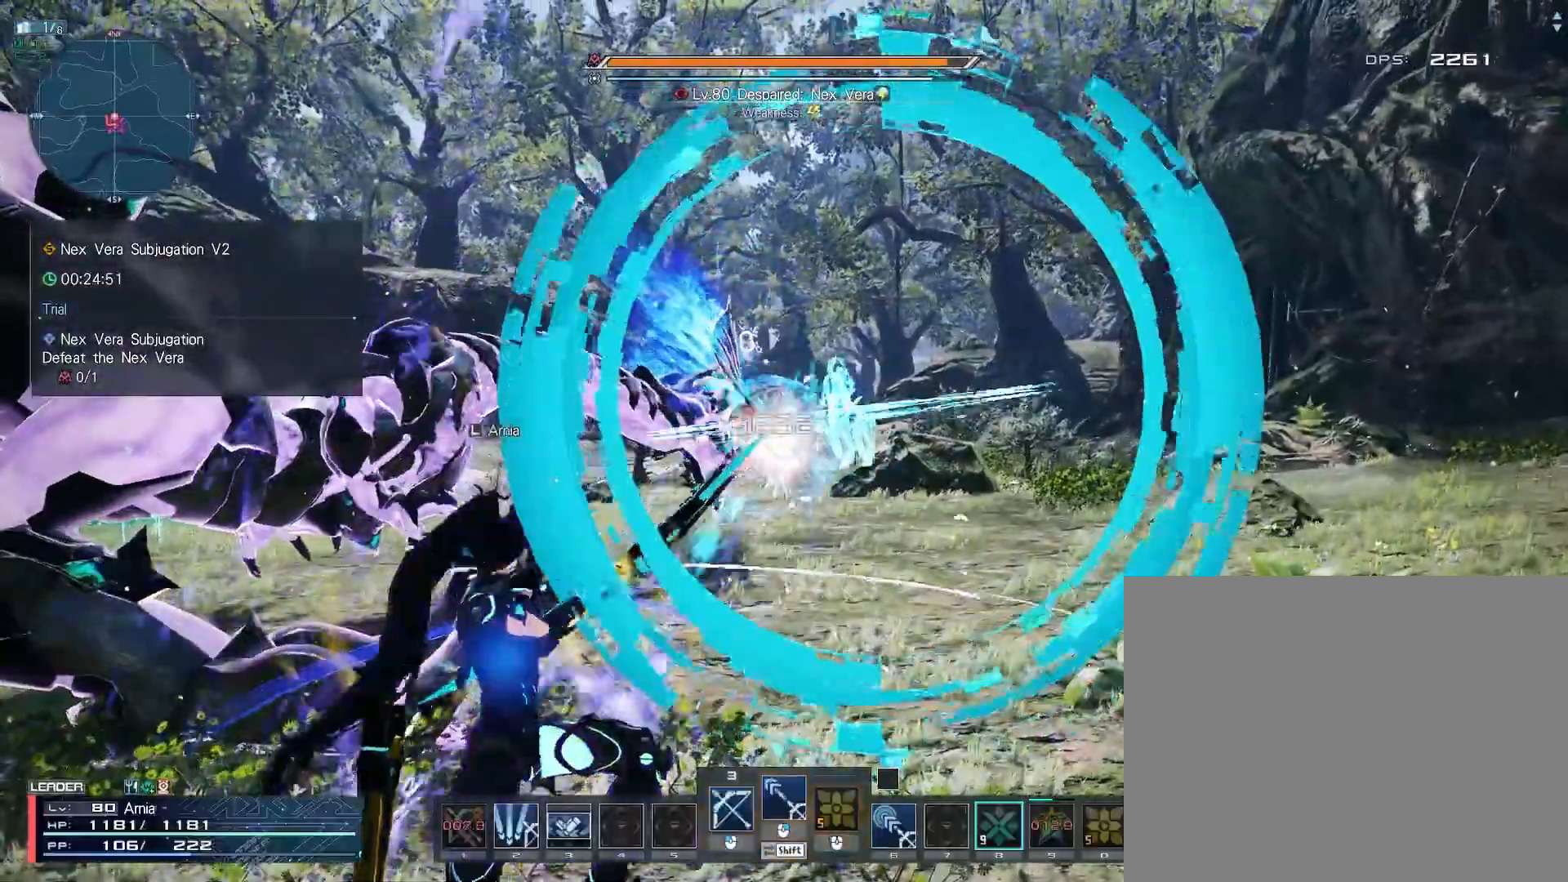
{"keys": [], "mouse": [], "events": []}
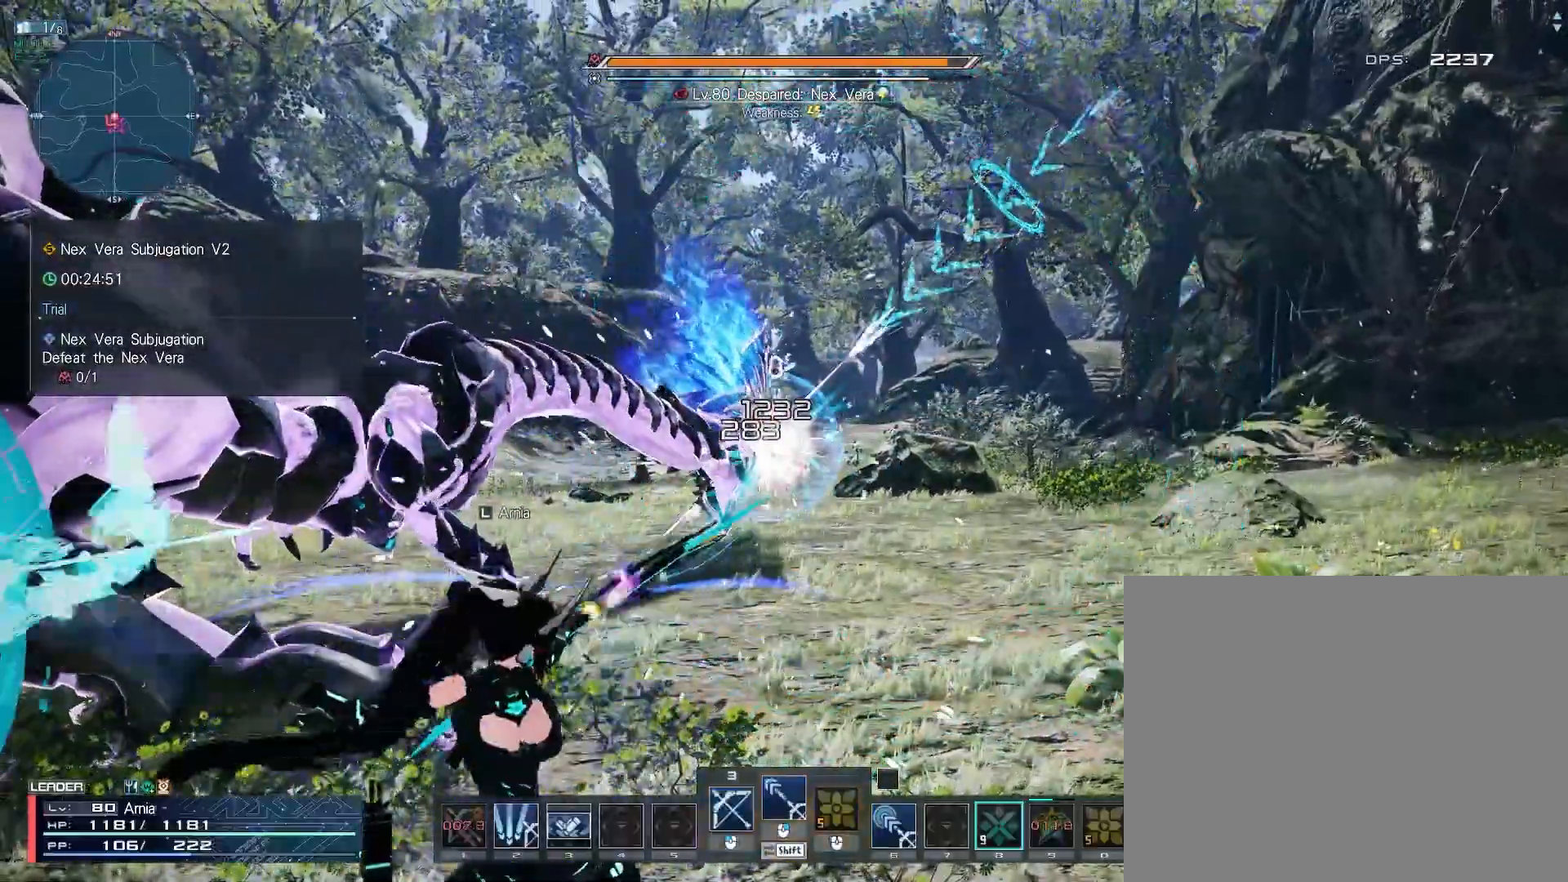
{"keys": [], "mouse": [], "events": []}
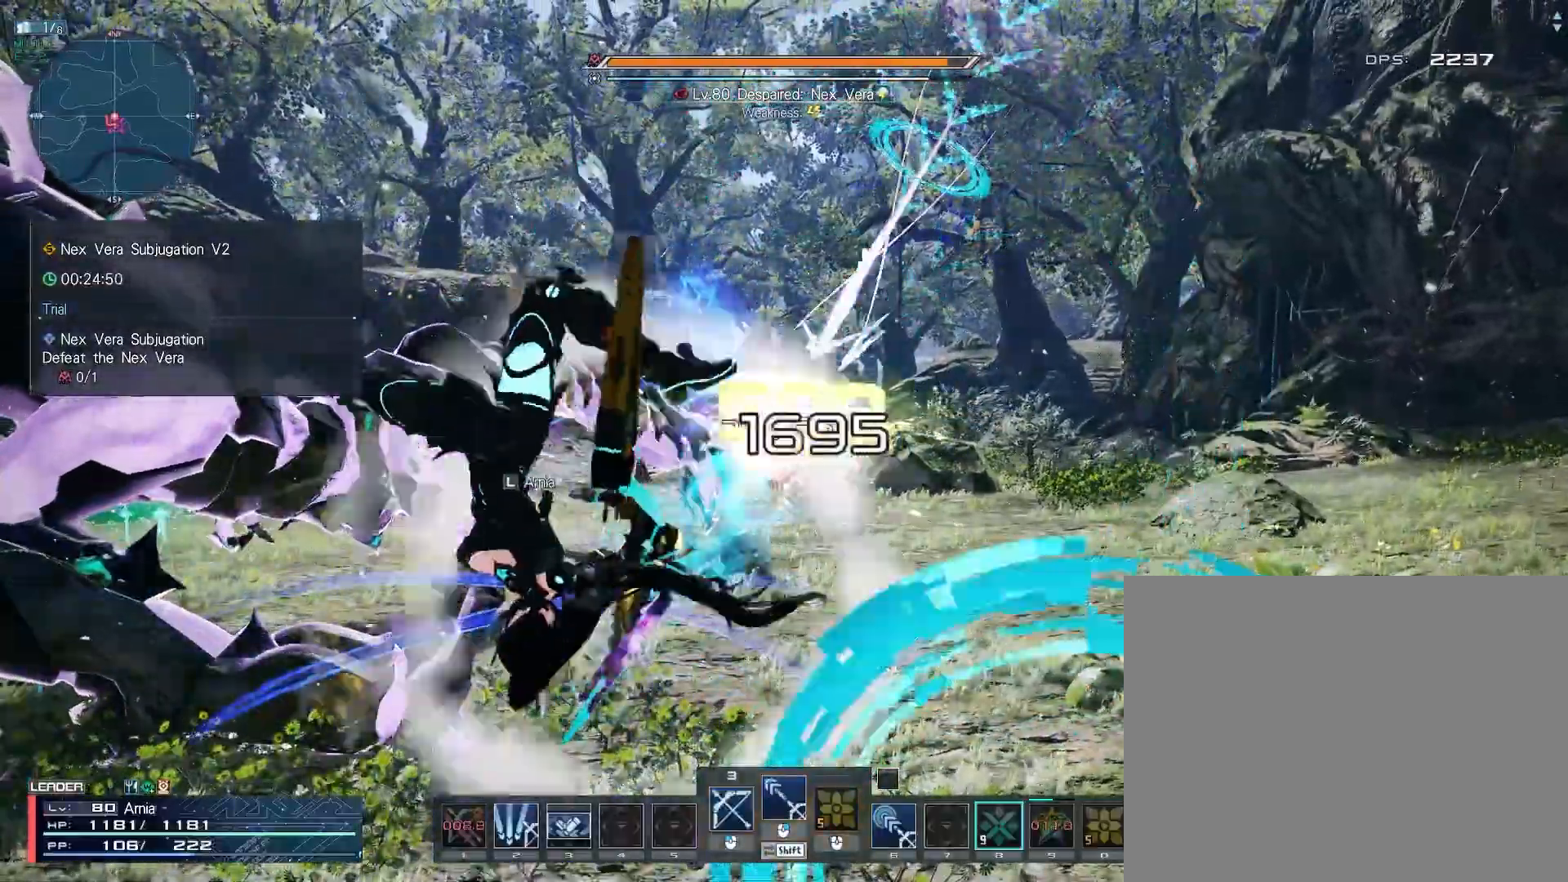
{"keys": [], "mouse": [], "events": []}
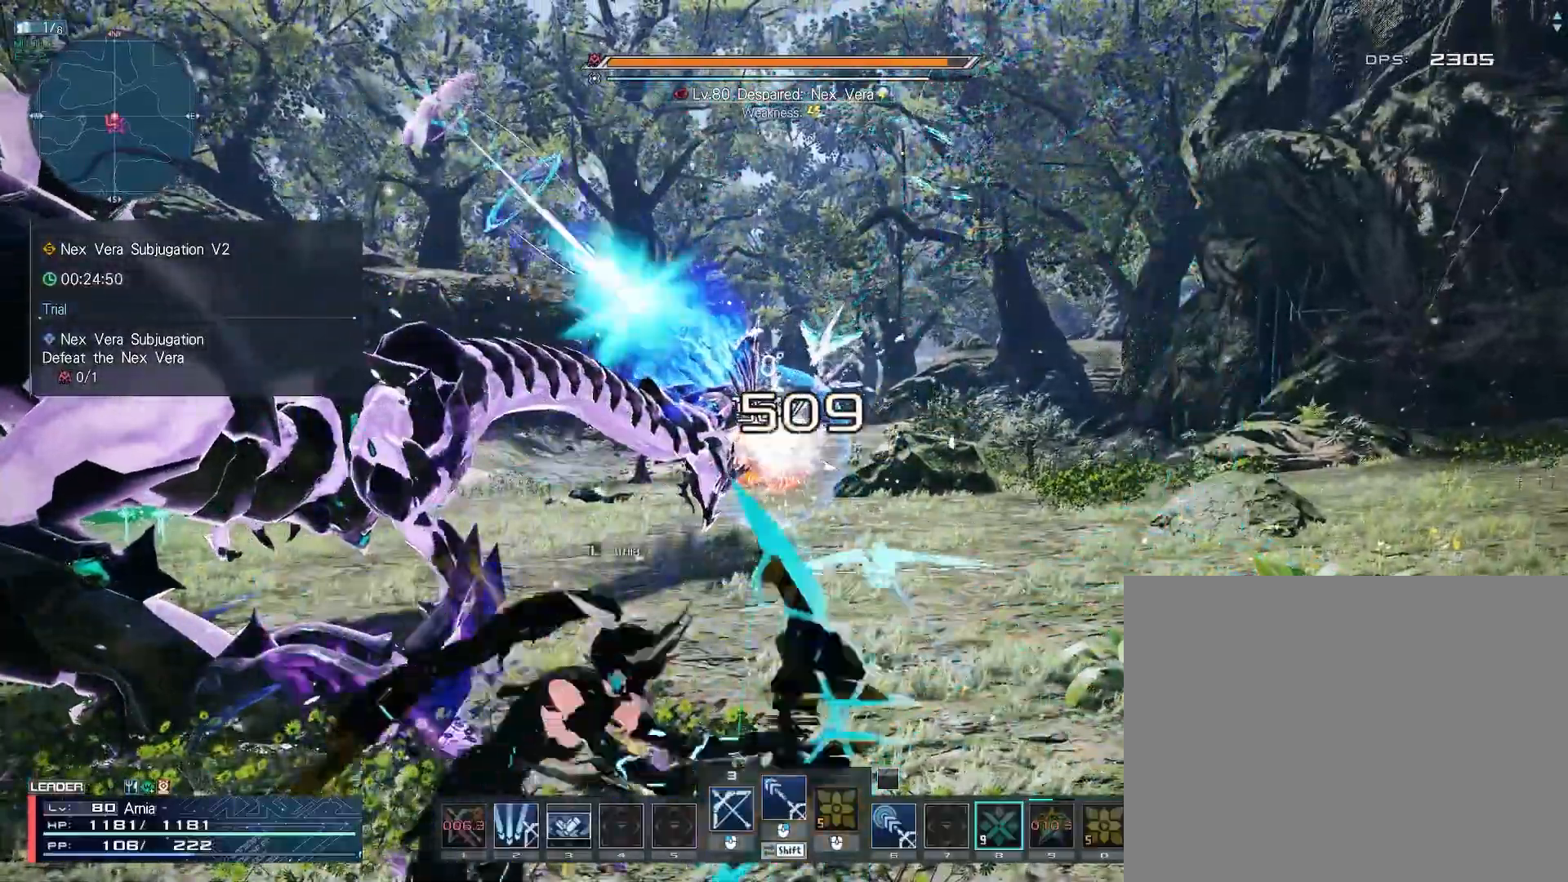
{"keys": [], "mouse": [], "events": []}
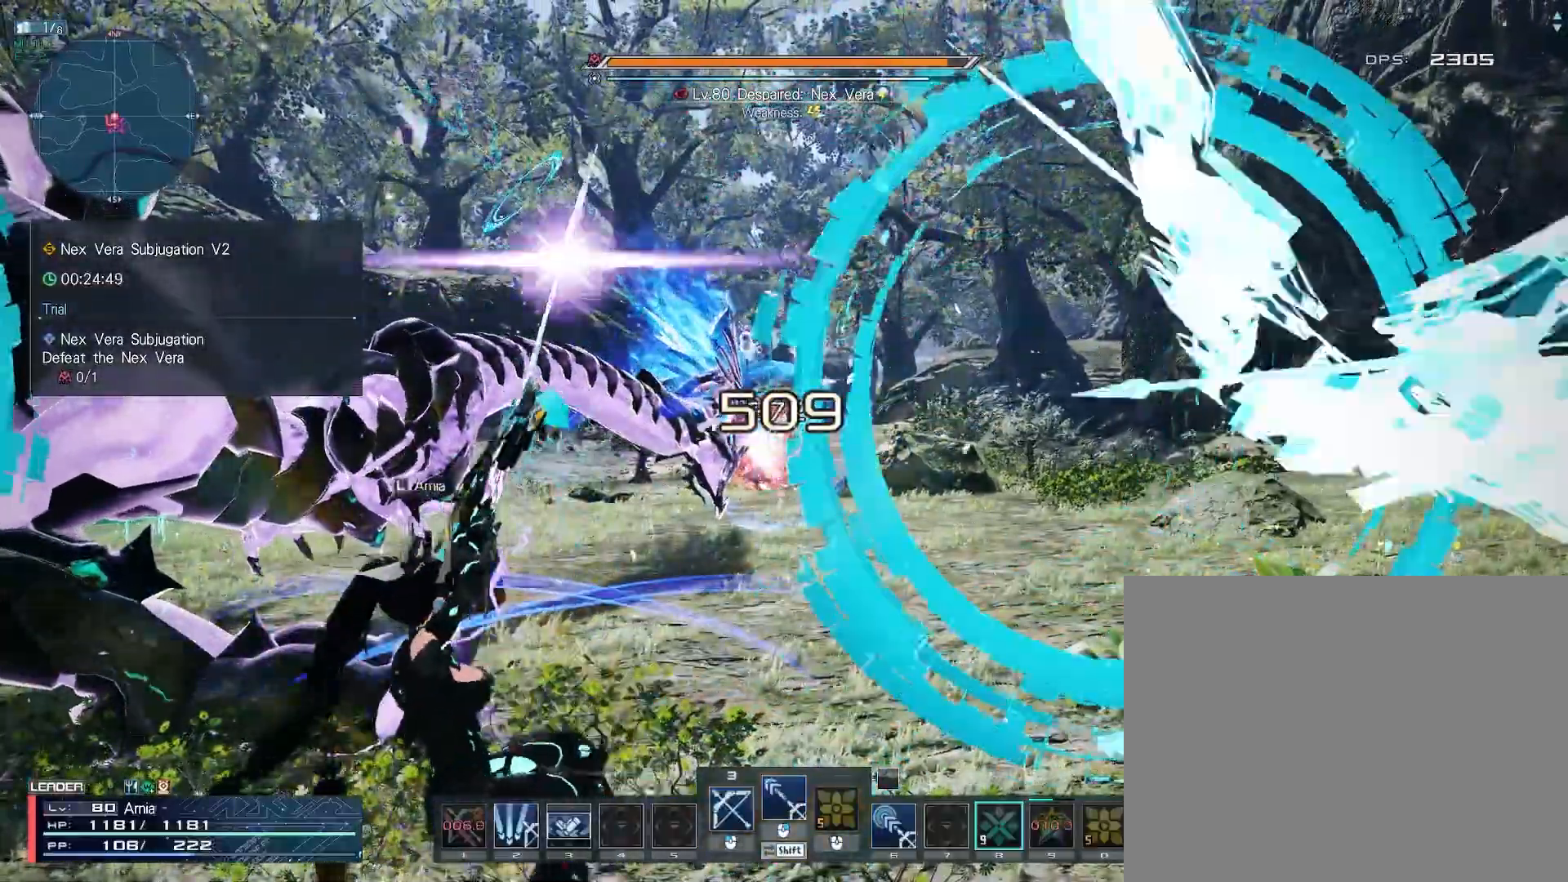
{"keys": [], "mouse": [], "events": []}
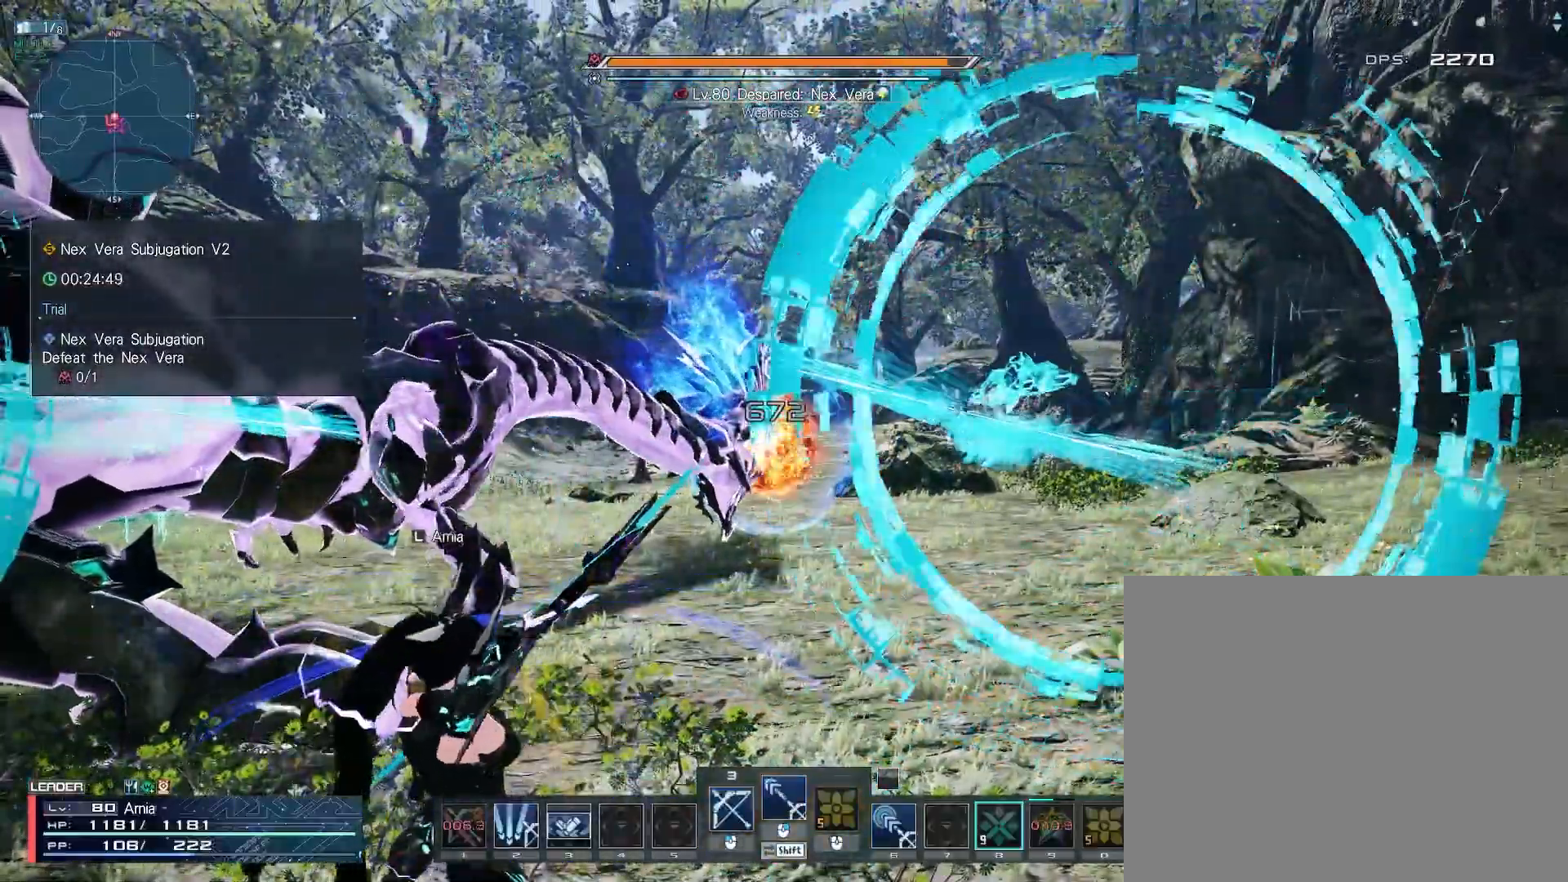
{"keys": ["d", "w"], "mouse": [], "events": [[267, "w", "down"], [317, "d", "down"]]}
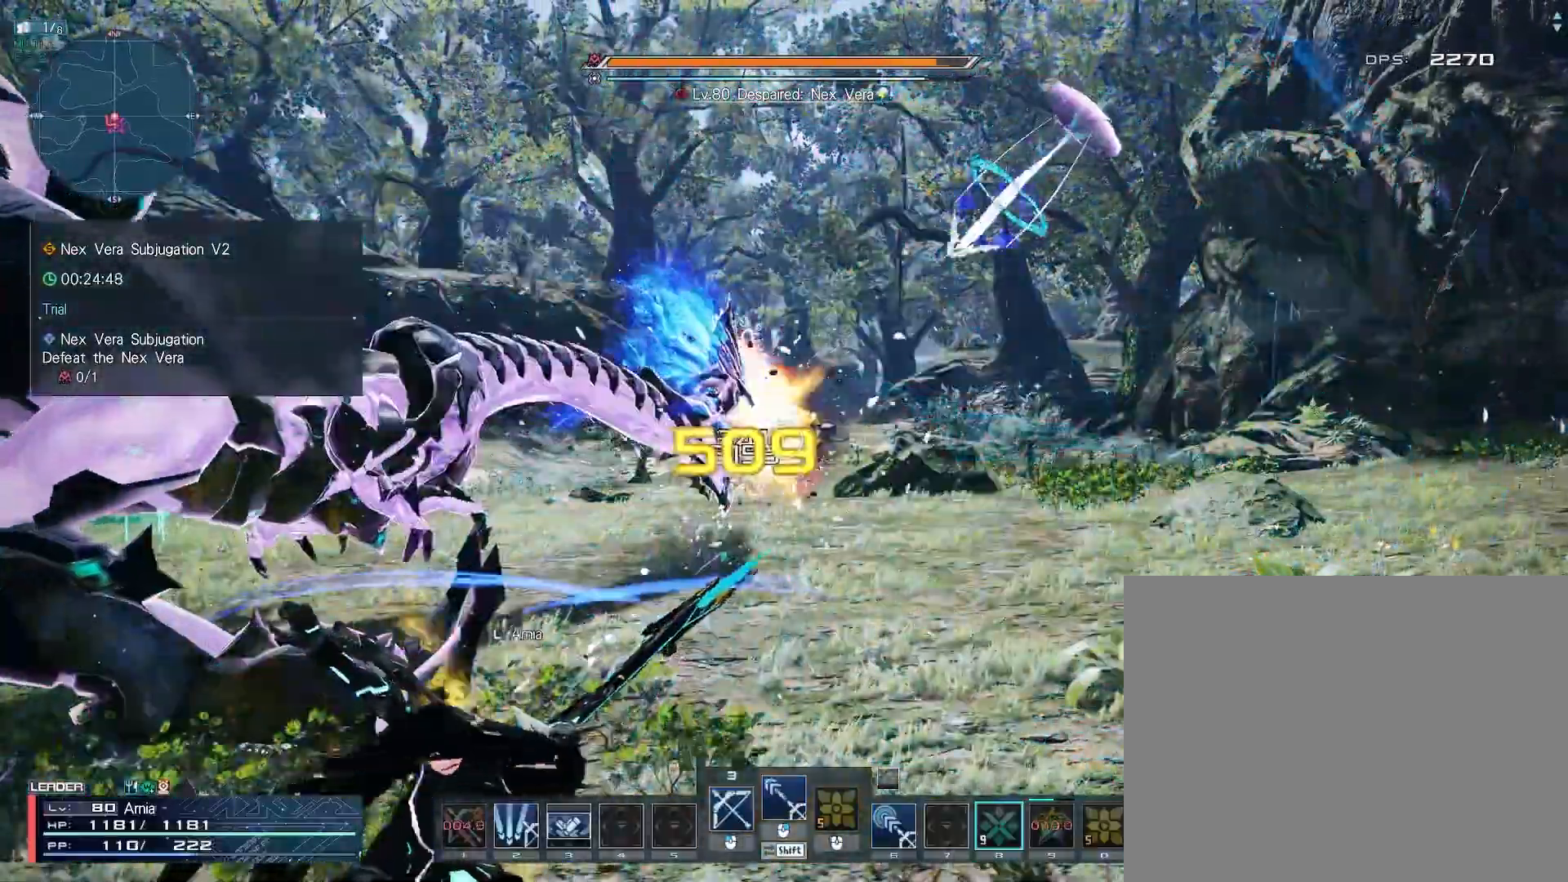
{"keys": ["d"], "mouse": [], "events": [[50, "w", "up"], [333, "c", "down"], [467, "c", "up"]]}
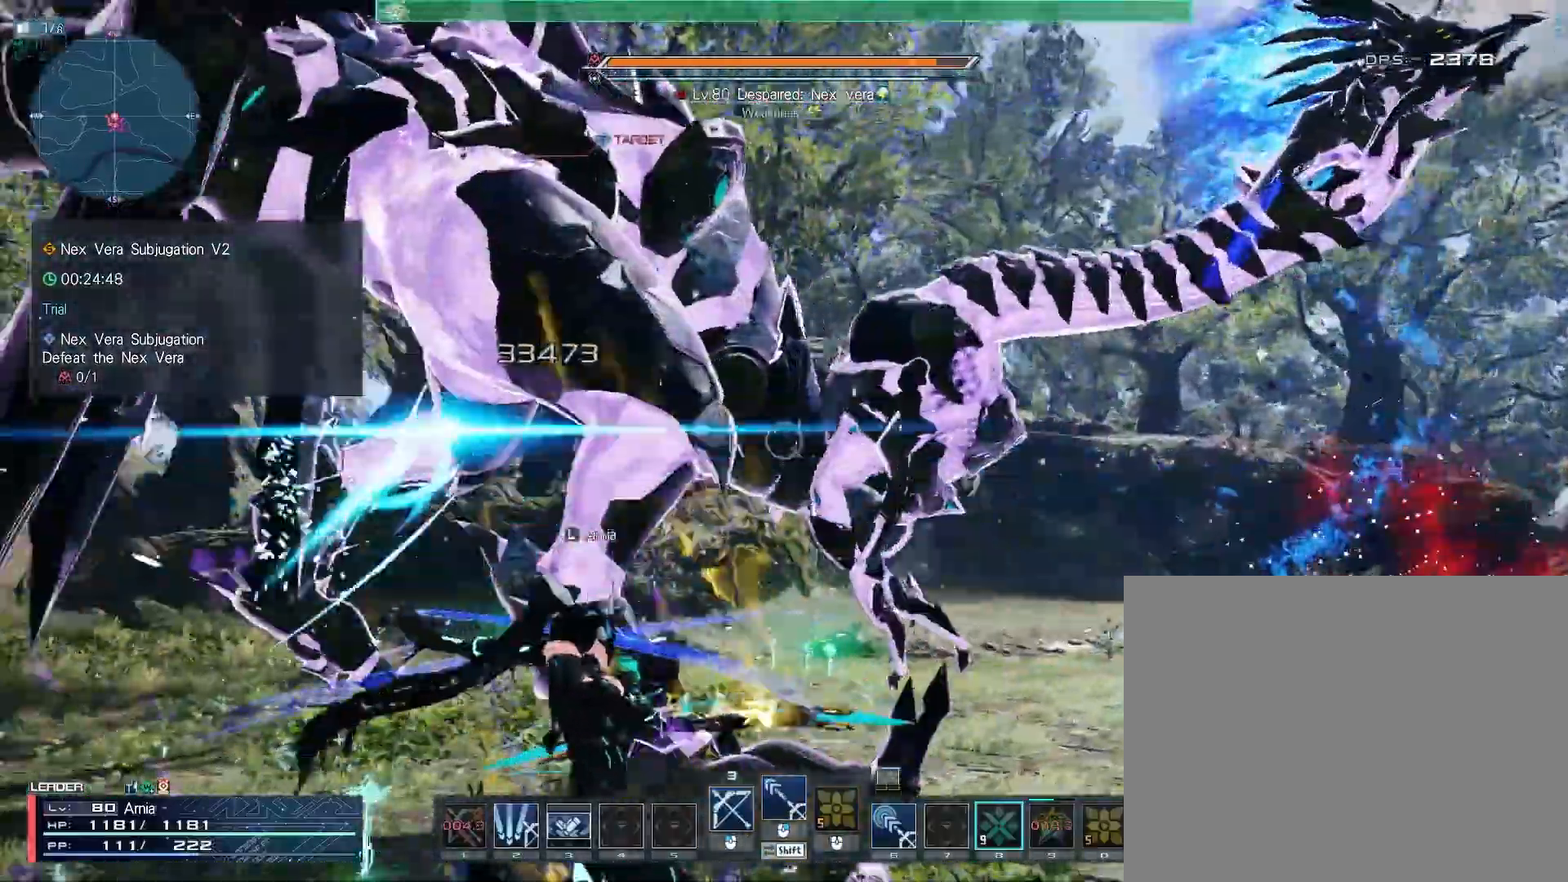
{"keys": ["d", "w"], "mouse": ["right"], "events": [[83, "d", "up"], [250, "mouse_right", "down"], [267, "d", "down"], [333, "w", "down"]]}